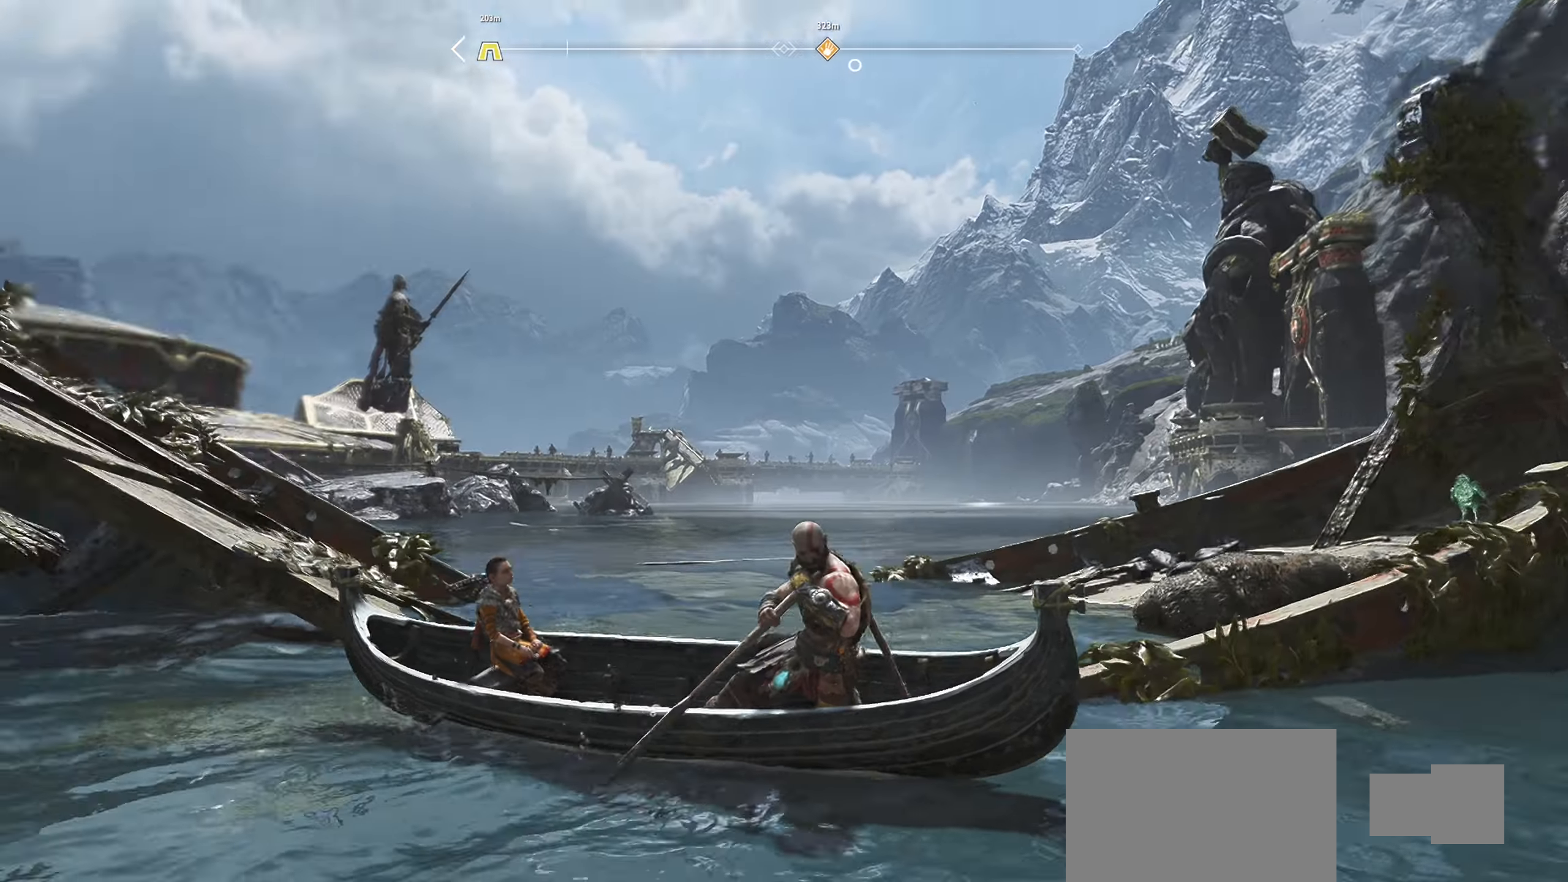
Gameplay with a controller (PlayStation layout); each line is a JSON object with the inputs held at the frame after it. "events" lists button and stick changes between this image and that frame as [ms after this image, input, new state], when the widget could be followed in between.
{"buttons": [], "left_stick": "up-left", "right_stick": "left", "events": [[101, "left_stick", "left"], [251, "left_stick", "up-left"]]}
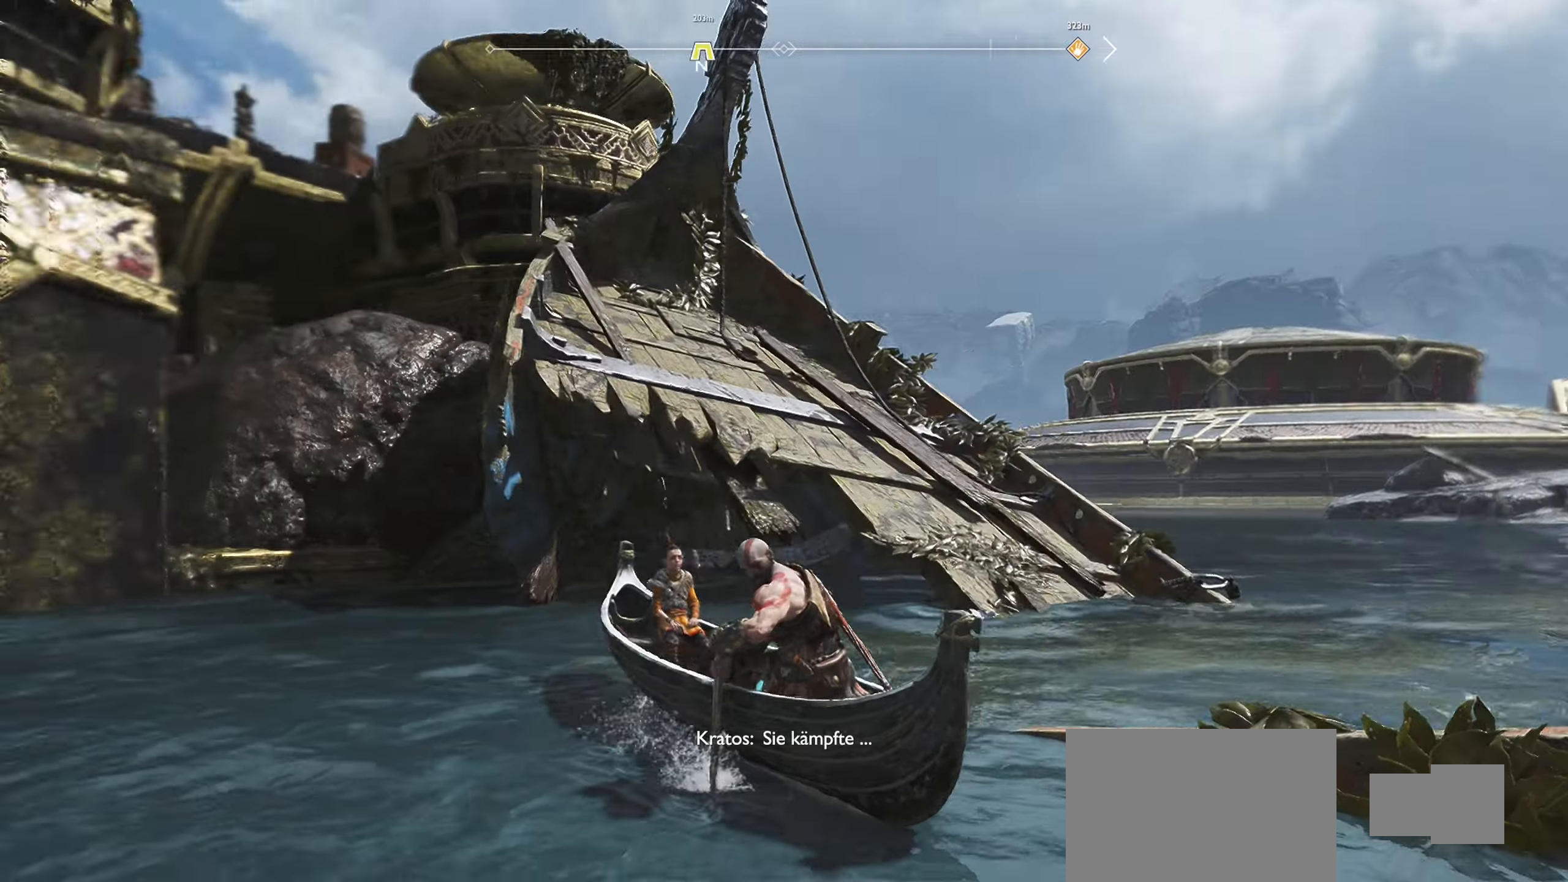
{"buttons": [], "left_stick": "up-left", "right_stick": "center", "events": [[300, "right_stick", "center"]]}
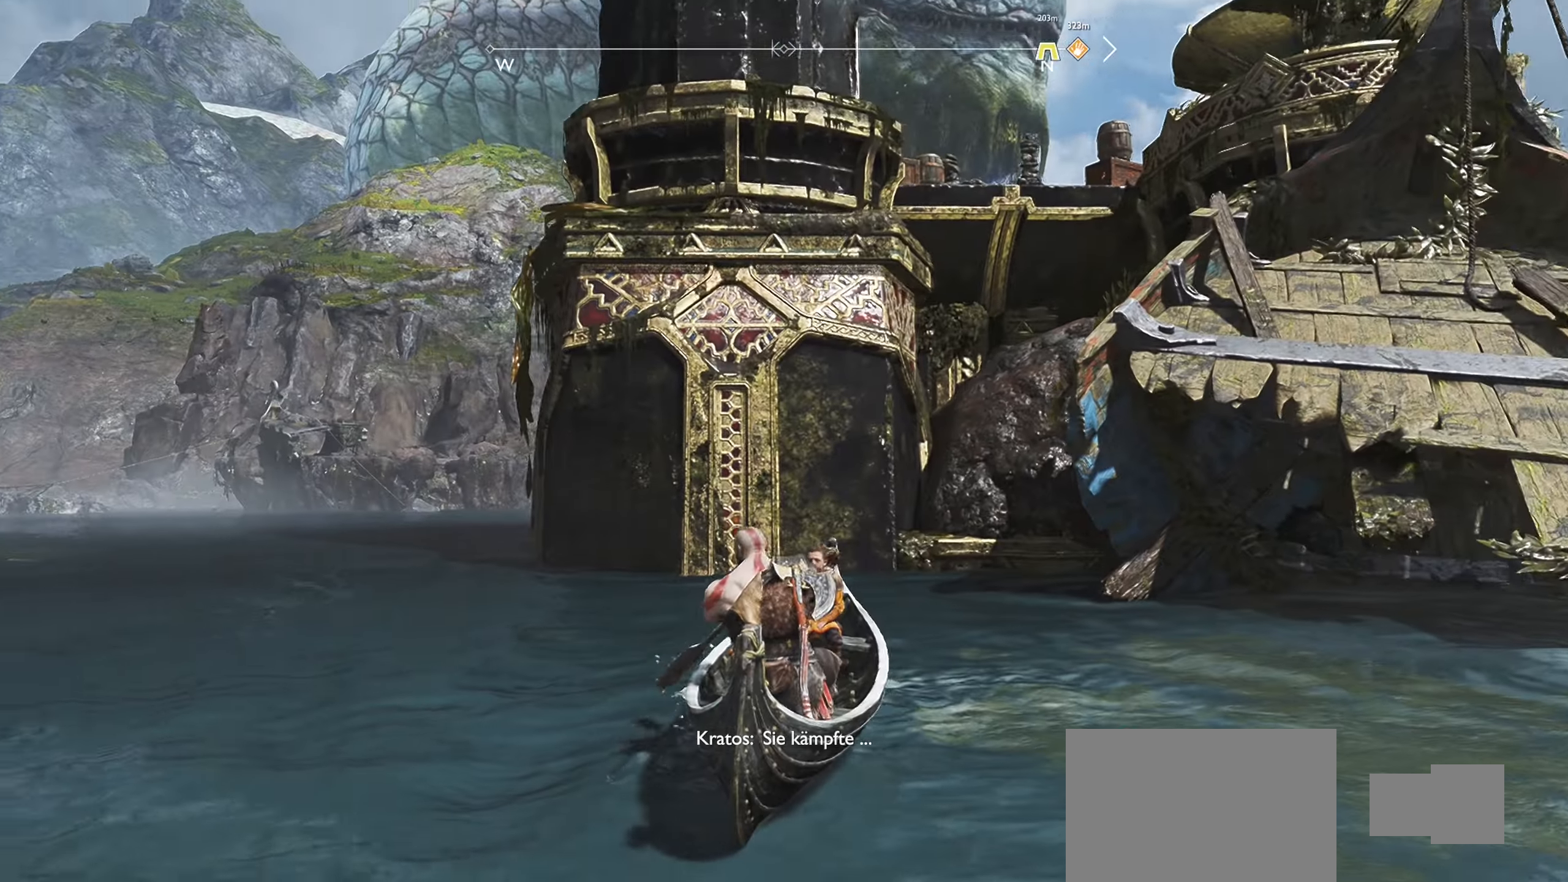
{"buttons": [], "left_stick": "up-left", "right_stick": "right", "events": [[433, "right_stick", "right"]]}
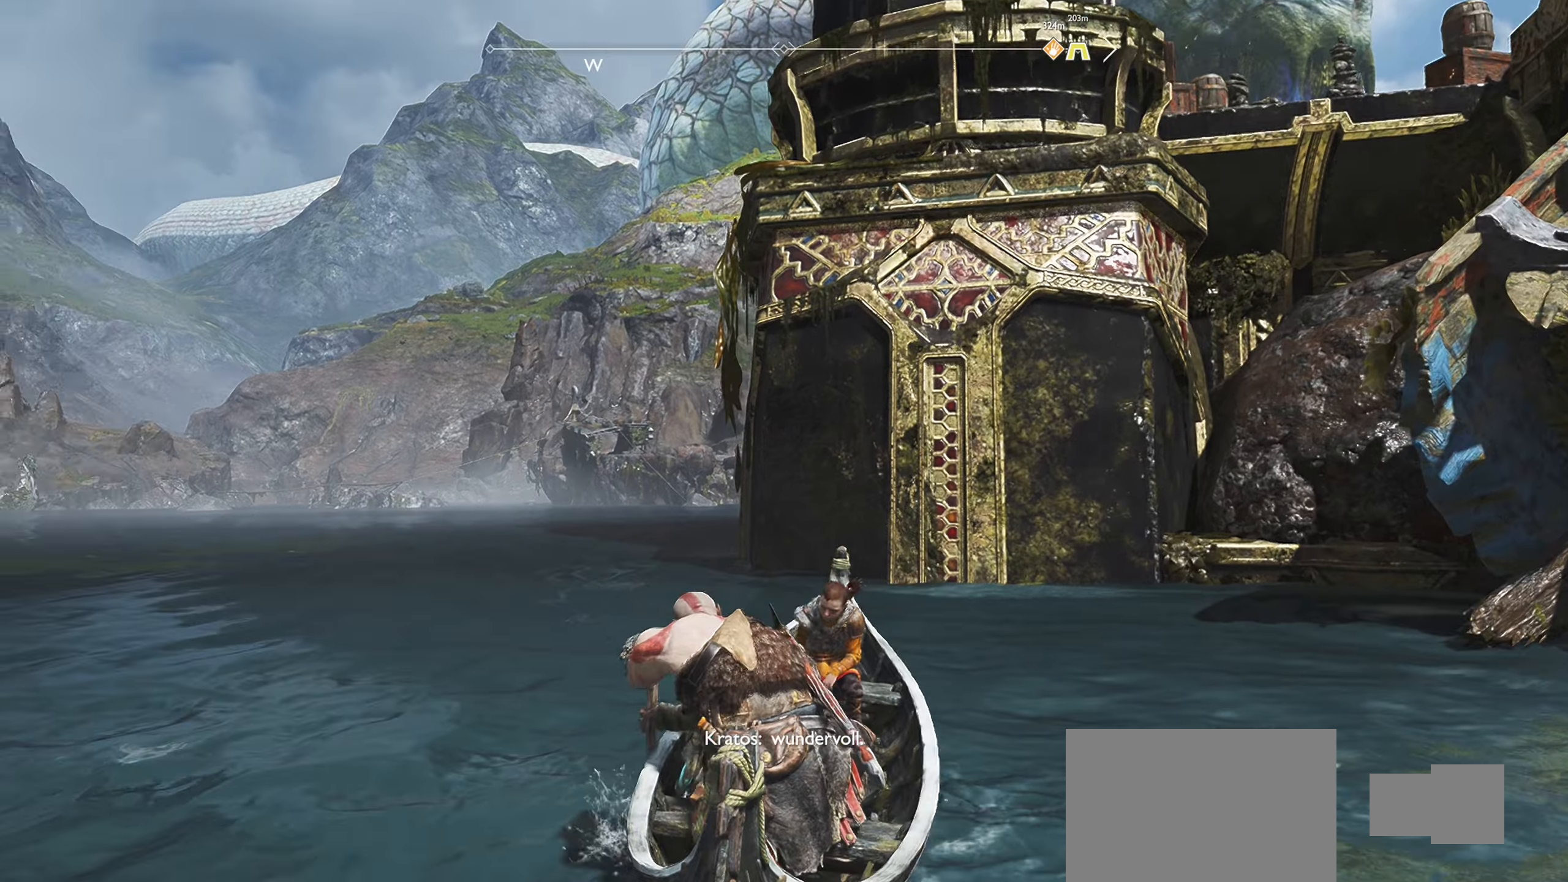
{"buttons": ["L3"], "left_stick": "up-left", "right_stick": "center", "events": [[301, "right_stick", "center"], [501, "L3", "down"]]}
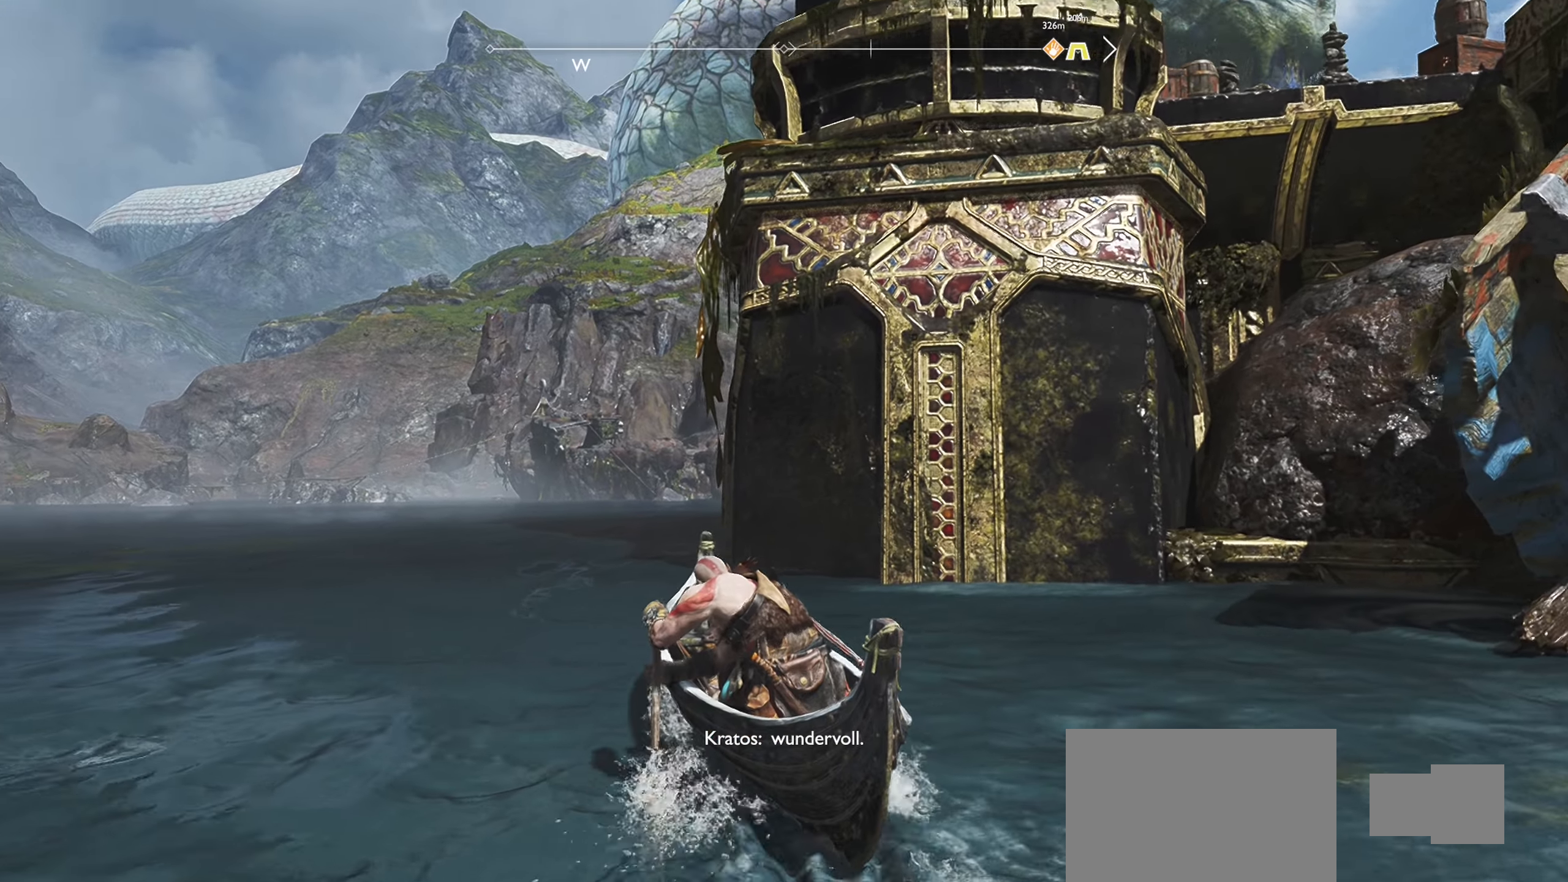
{"buttons": [], "left_stick": "up", "right_stick": "center", "events": [[183, "L3", "up"], [183, "left_stick", "up"]]}
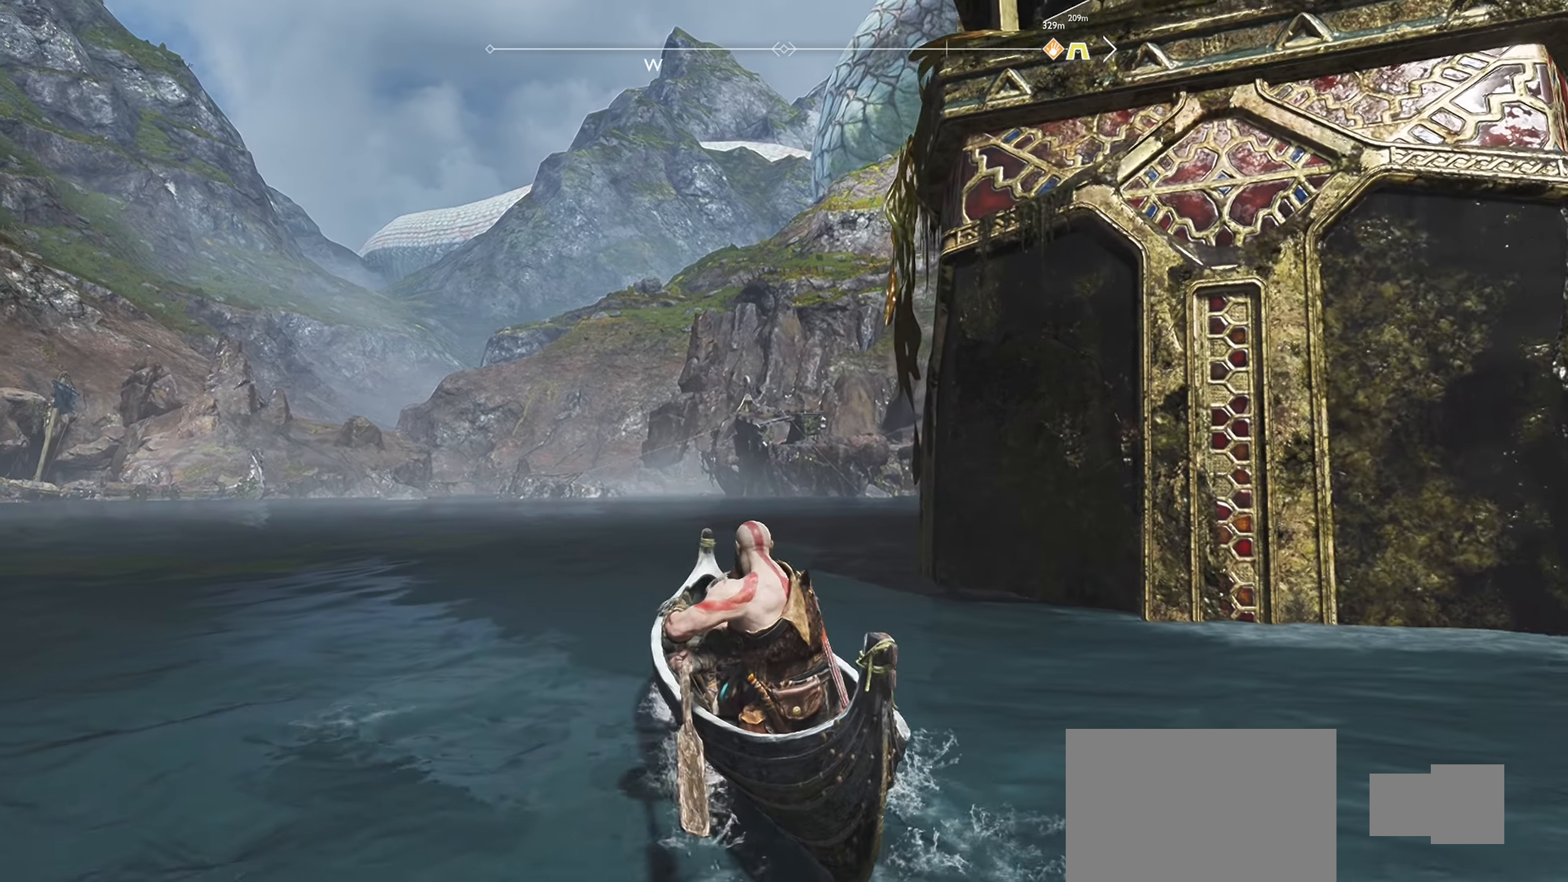
{"buttons": [], "left_stick": "up", "right_stick": "right", "events": [[183, "right_stick", "right"]]}
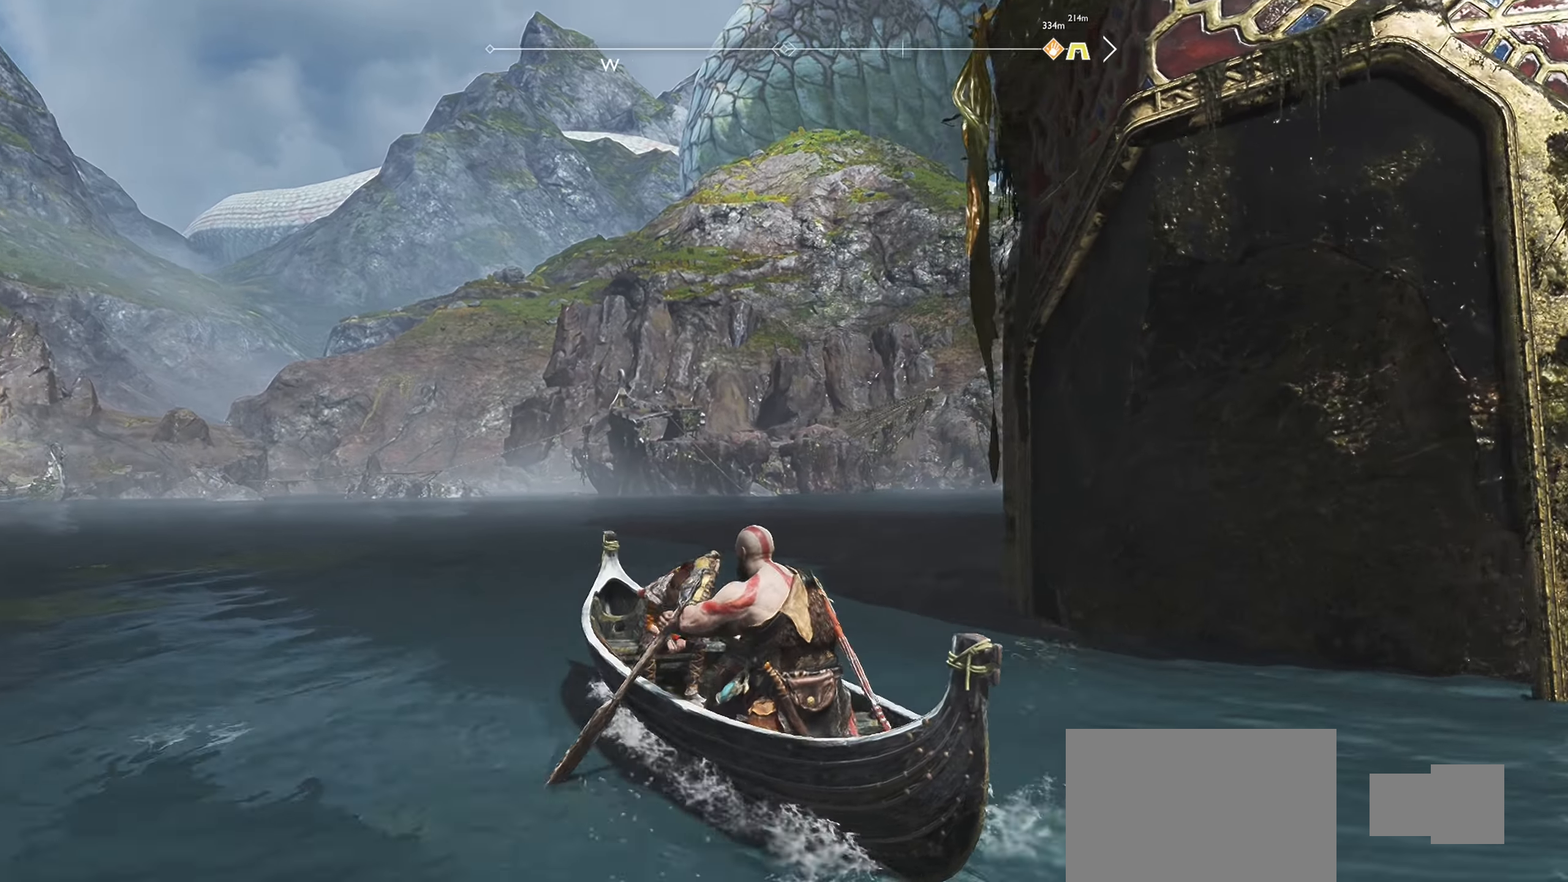
{"buttons": [], "left_stick": "up-right", "right_stick": "right", "events": [[484, "left_stick", "up-right"]]}
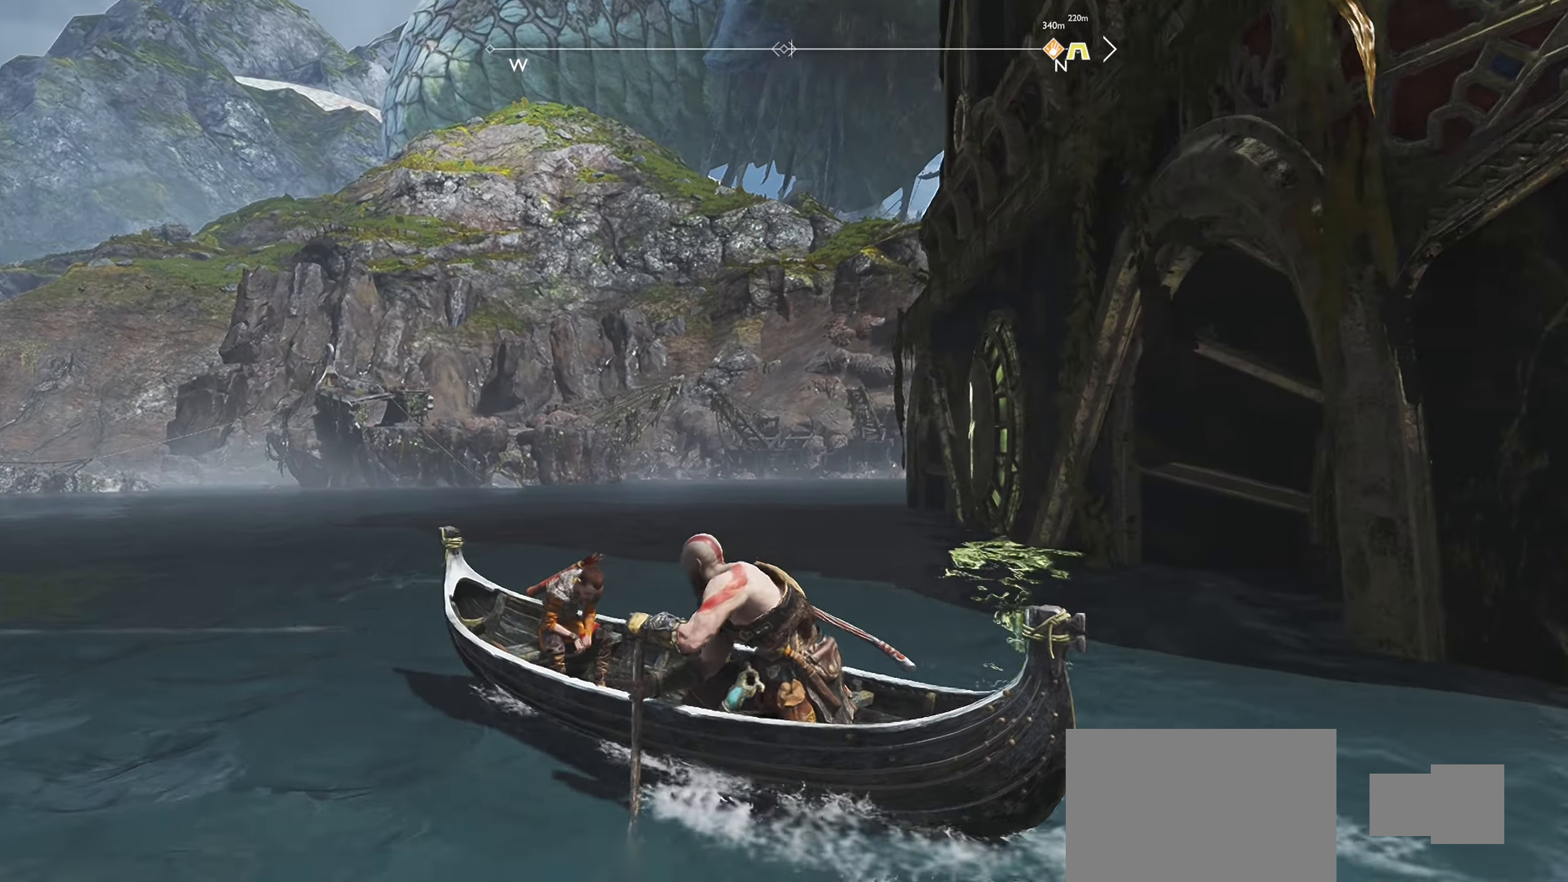
{"buttons": [], "left_stick": "up-right", "right_stick": "right", "events": []}
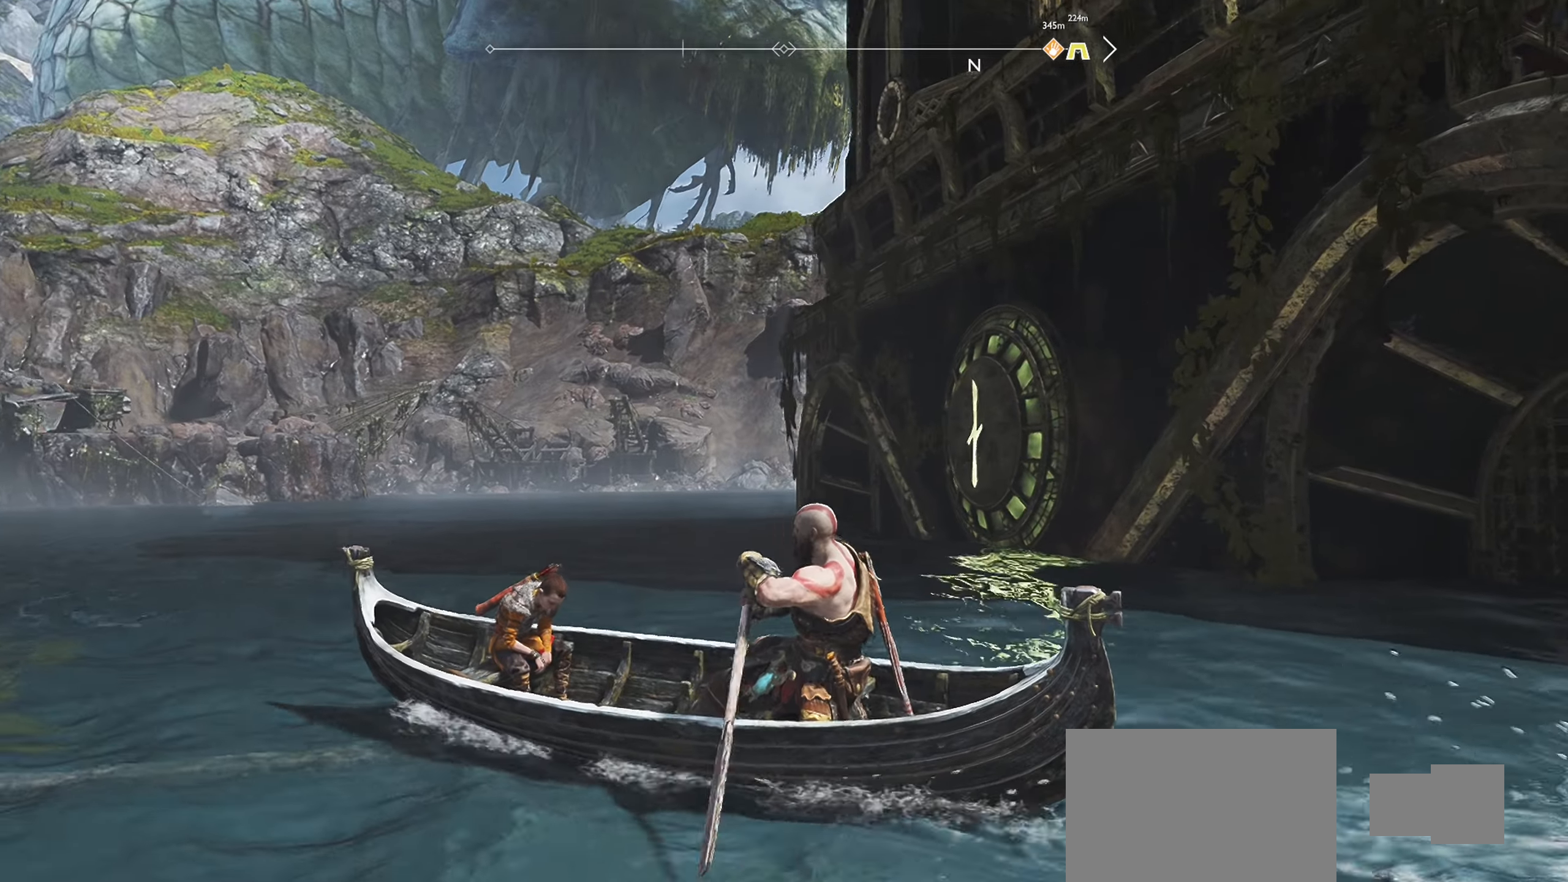
{"buttons": [], "left_stick": "up-right", "right_stick": "right", "events": []}
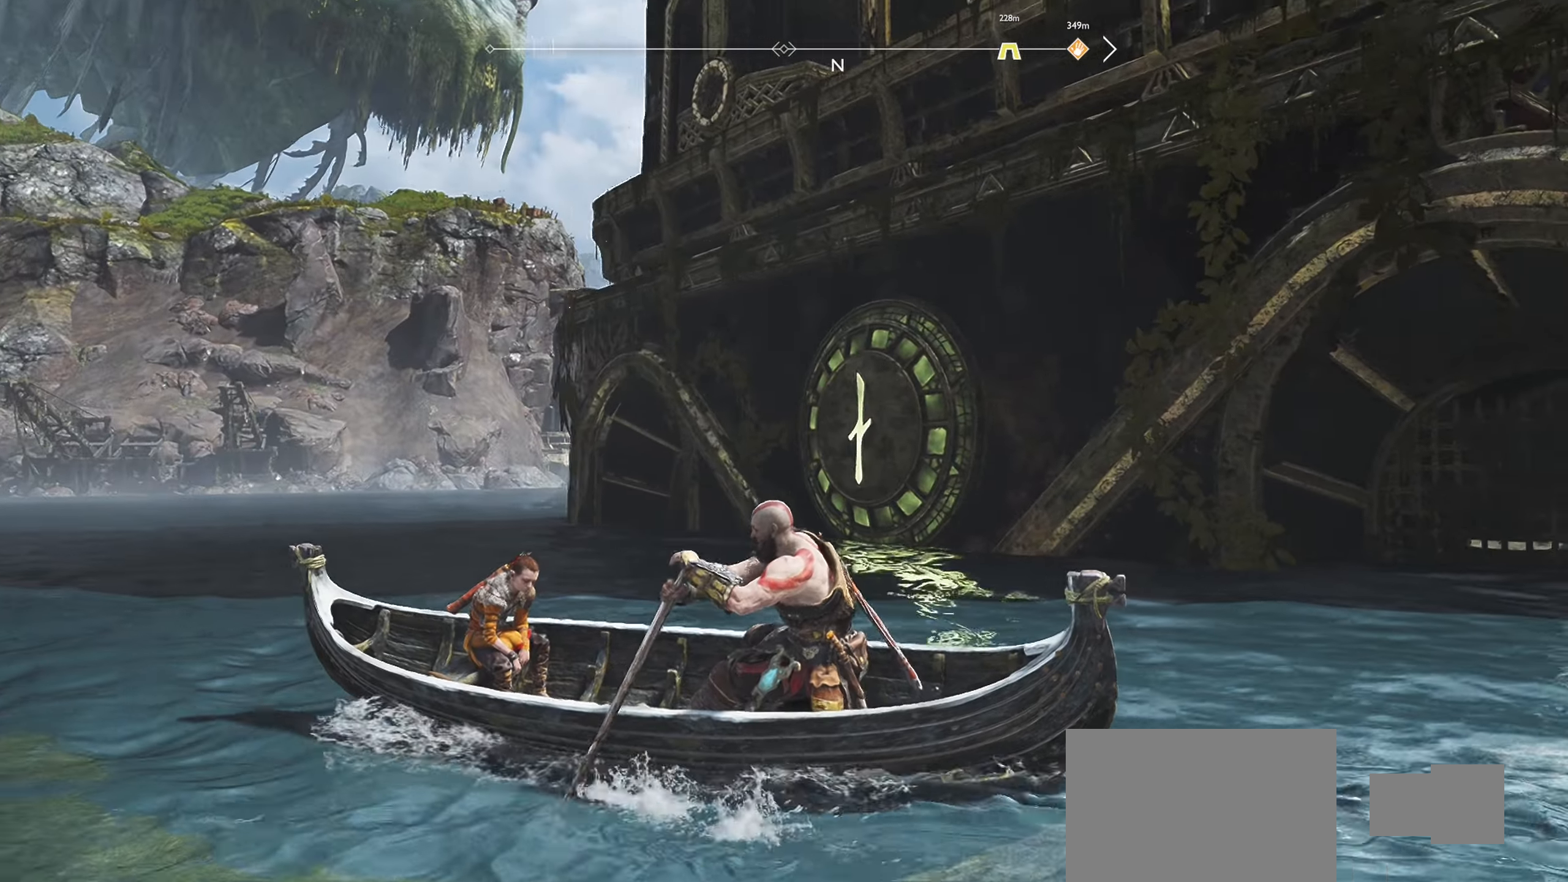
{"buttons": [], "left_stick": "up-right", "right_stick": "right", "events": []}
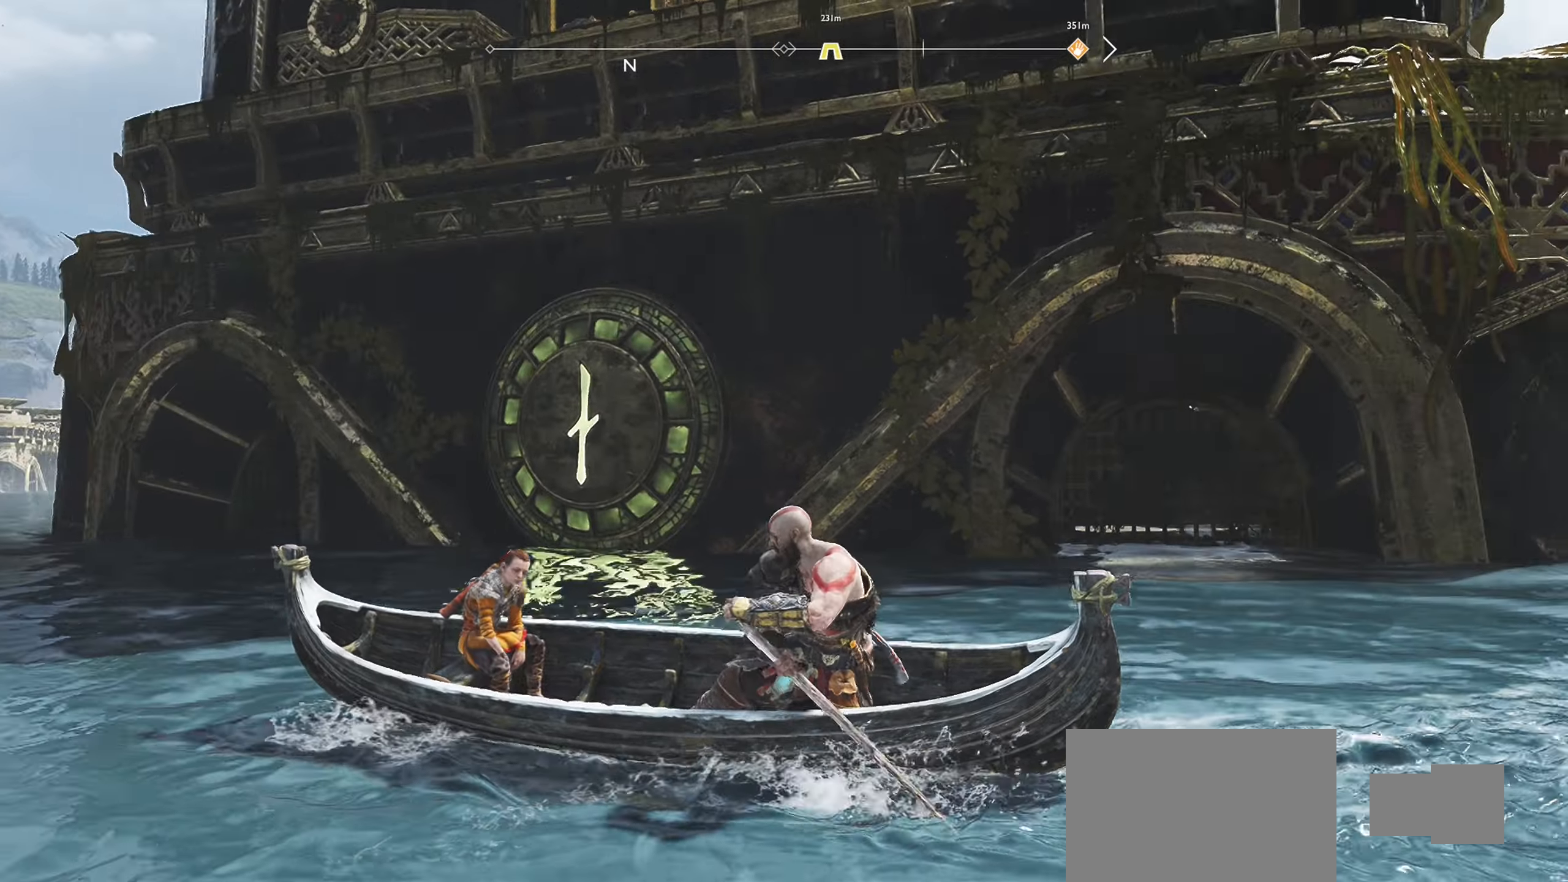
{"buttons": [], "left_stick": "up", "right_stick": "center", "events": [[17, "left_stick", "up"], [33, "right_stick", "center"]]}
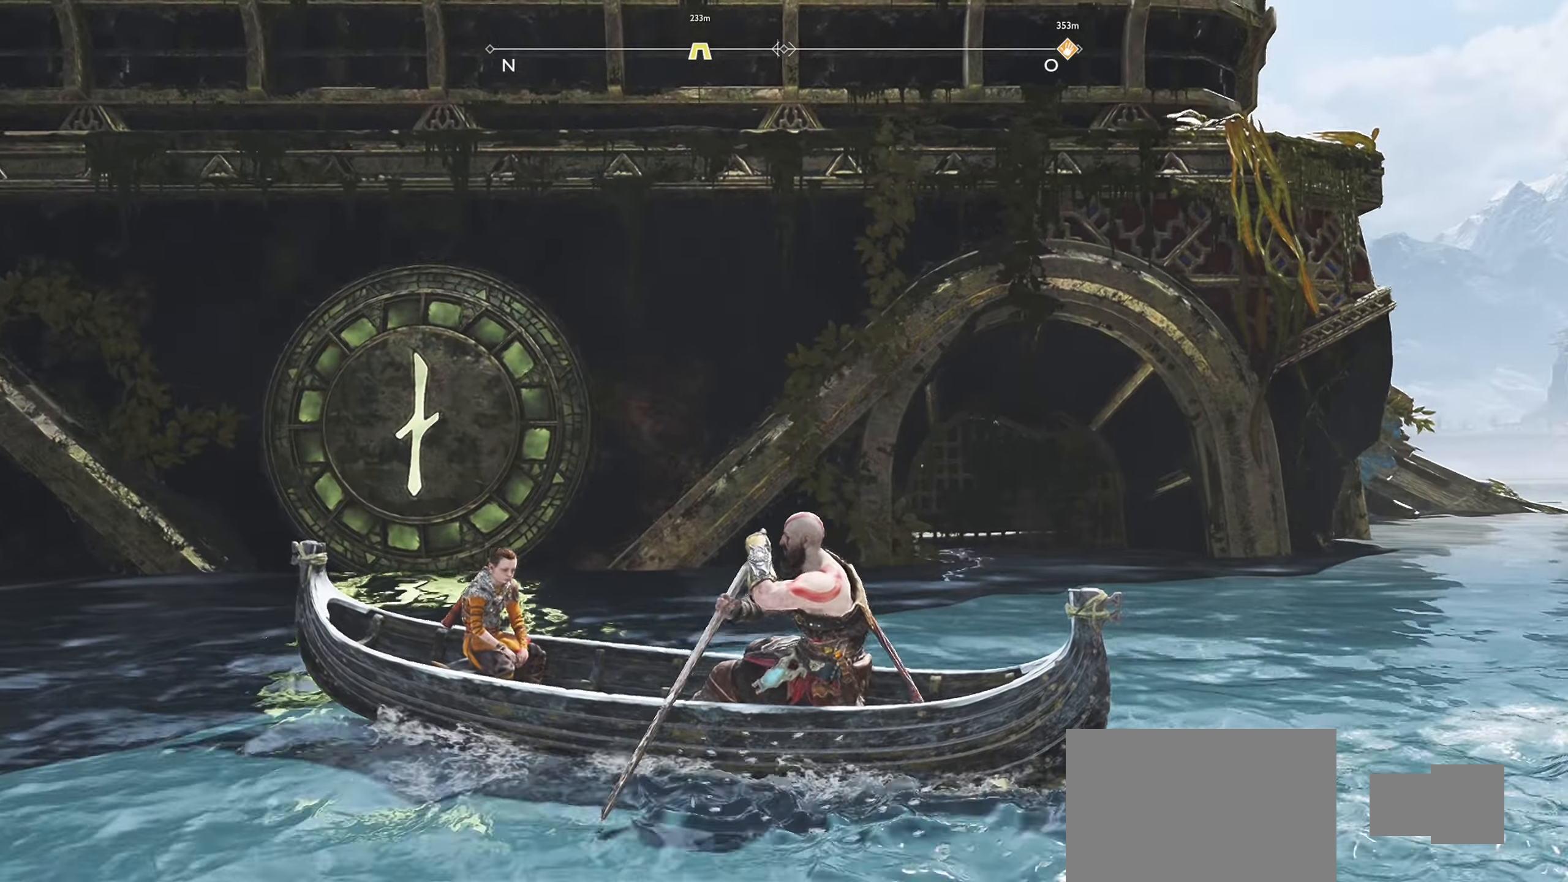
{"buttons": [], "left_stick": "up", "right_stick": "center", "events": []}
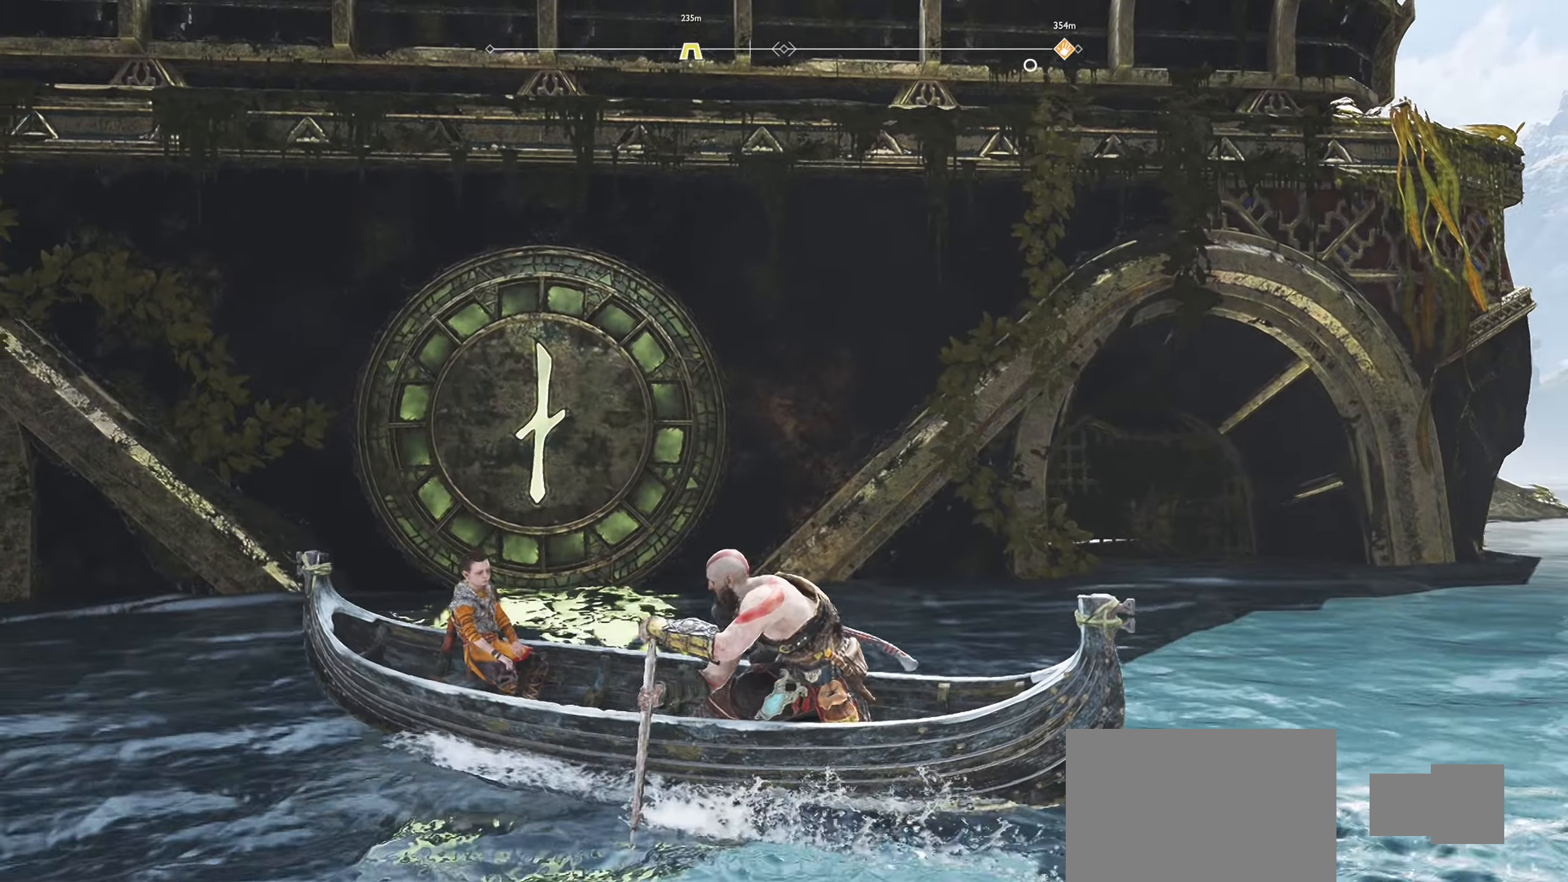
{"buttons": [], "left_stick": "up-left", "right_stick": "center", "events": [[417, "left_stick", "up-left"]]}
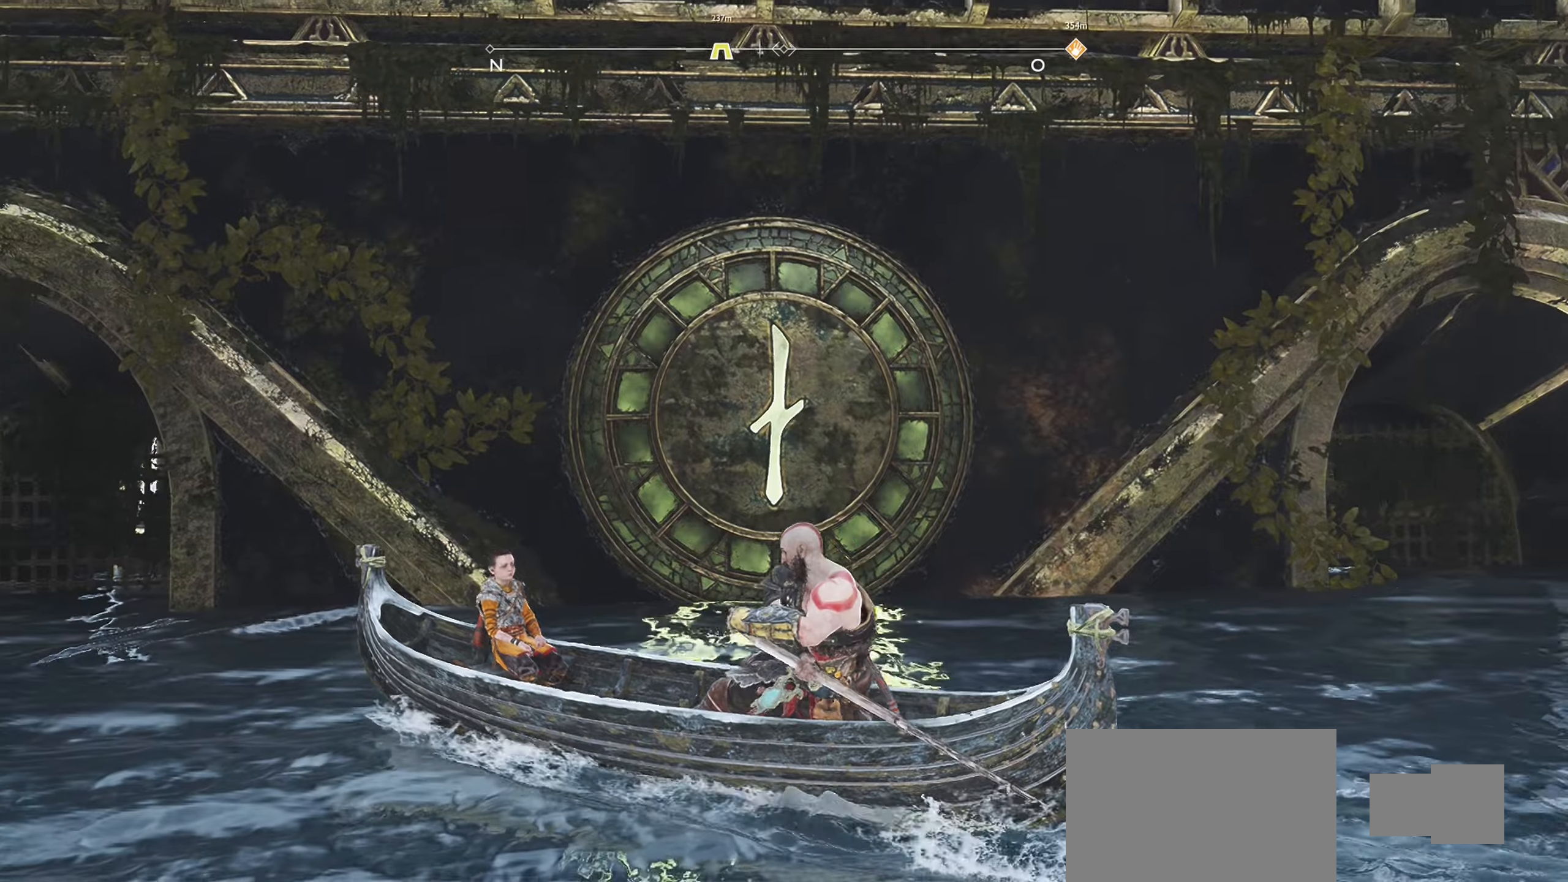
{"buttons": [], "left_stick": "left", "right_stick": "center", "events": [[33, "left_stick", "left"], [83, "right_stick", "left"], [417, "right_stick", "center"]]}
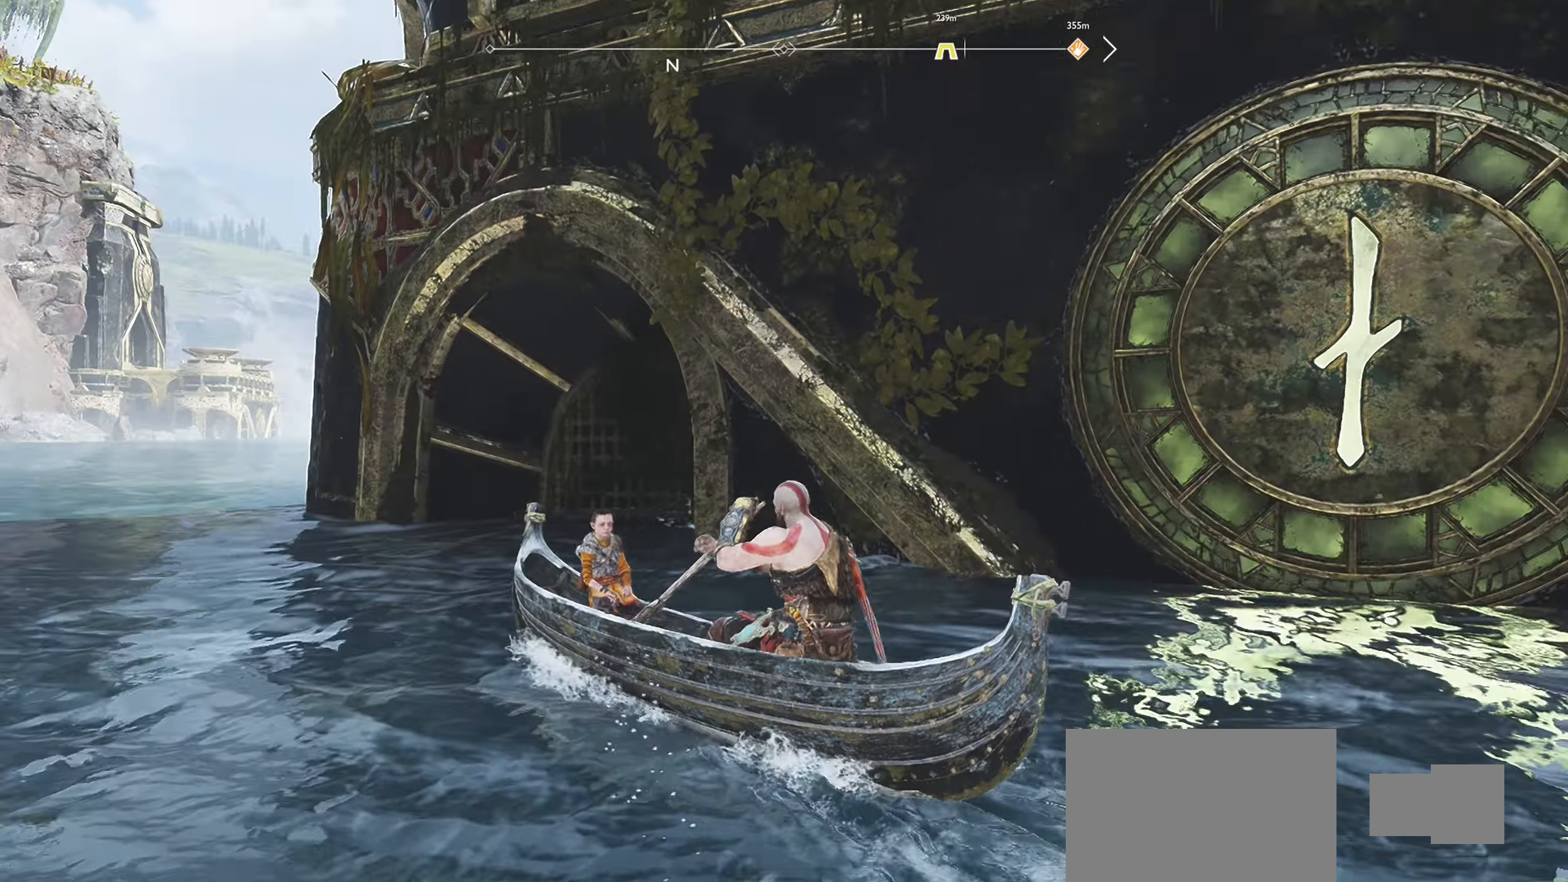
{"buttons": [], "left_stick": "up-right", "right_stick": "right", "events": [[150, "right_stick", "right"], [351, "left_stick", "up"], [484, "left_stick", "up-right"]]}
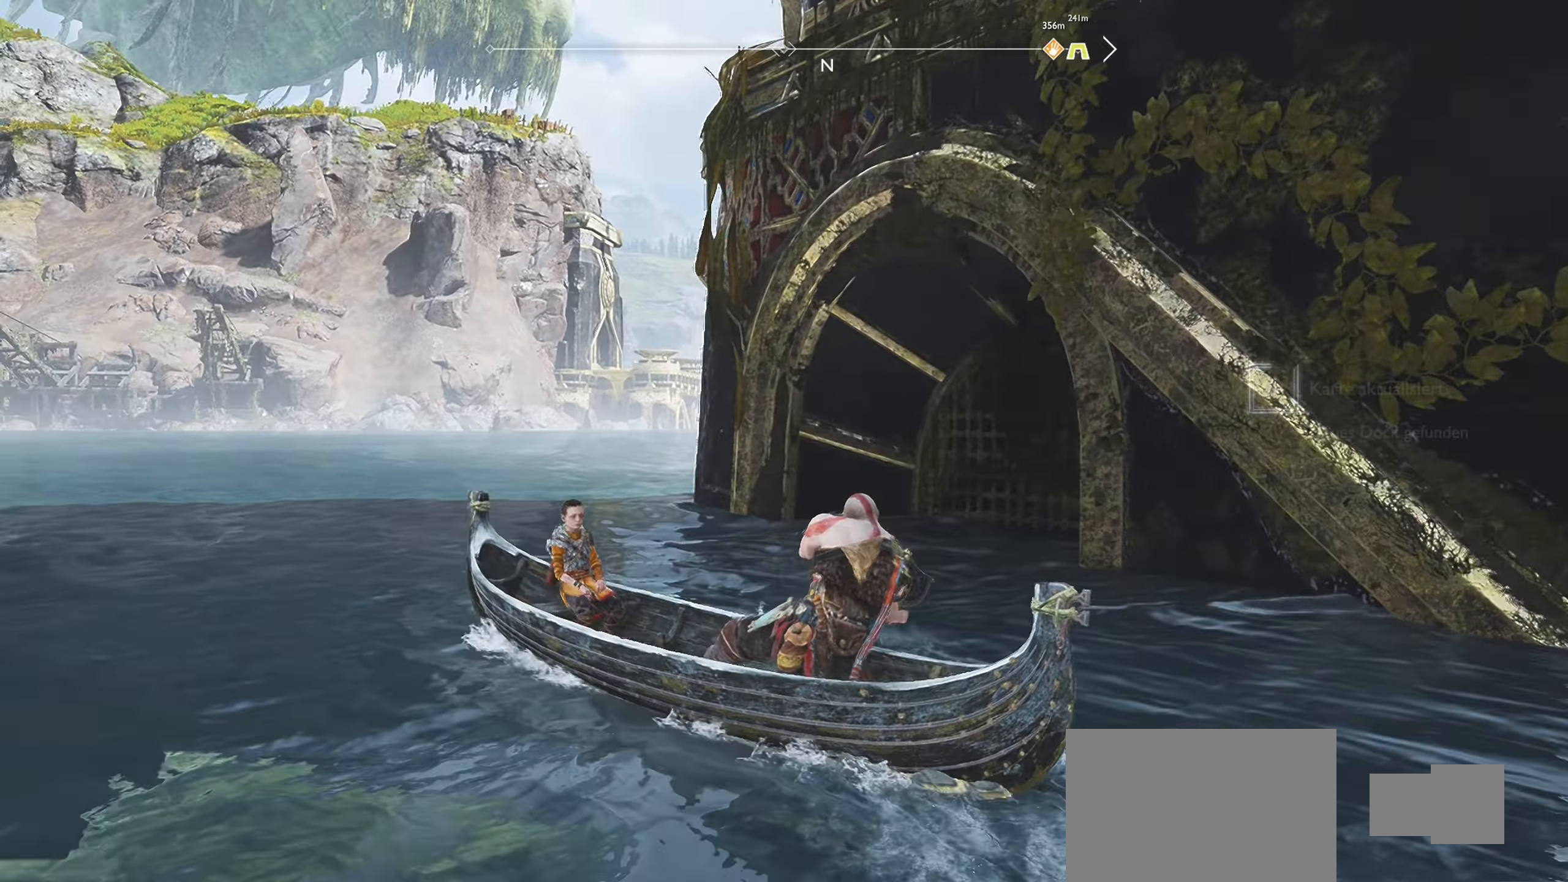
{"buttons": [], "left_stick": "up-right", "right_stick": "right", "events": []}
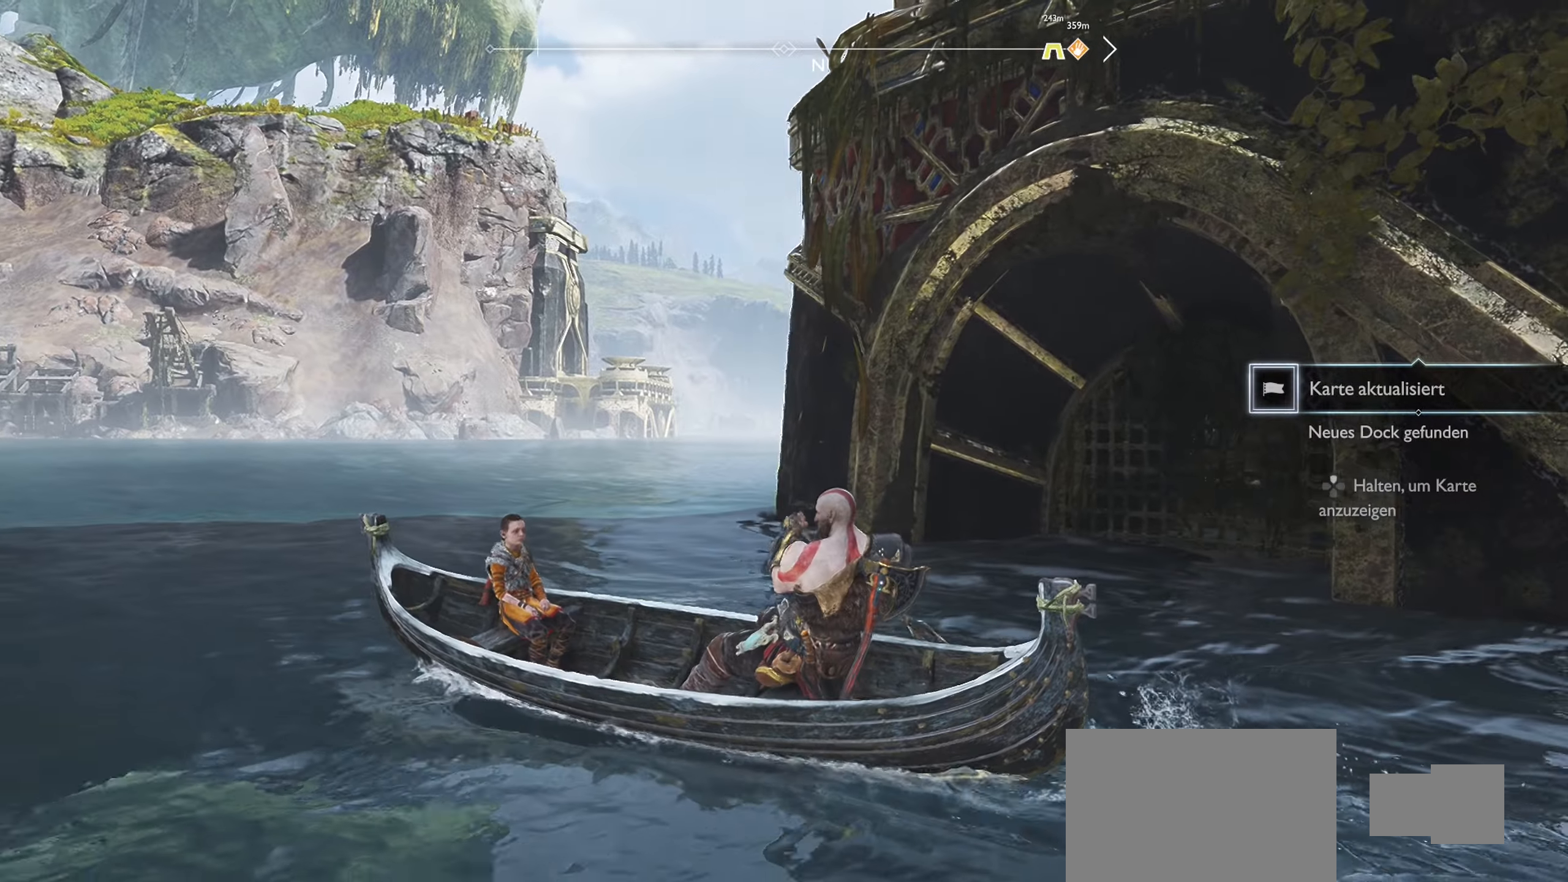
{"buttons": [], "left_stick": "up-right", "right_stick": "right", "events": []}
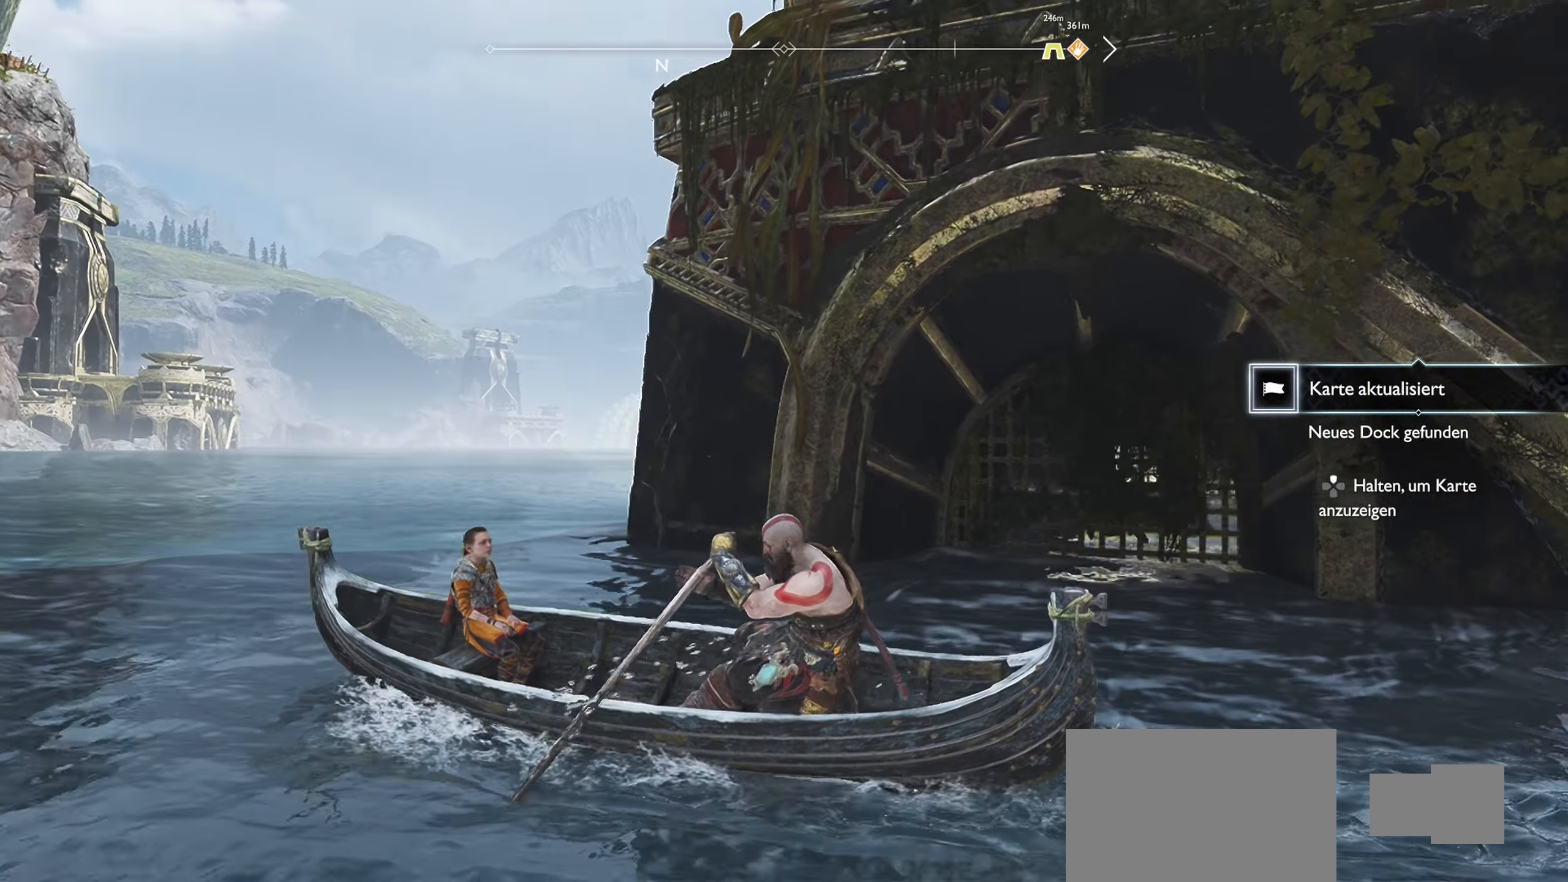
{"buttons": [], "left_stick": "up", "right_stick": "center", "events": [[217, "left_stick", "up"], [317, "right_stick", "center"]]}
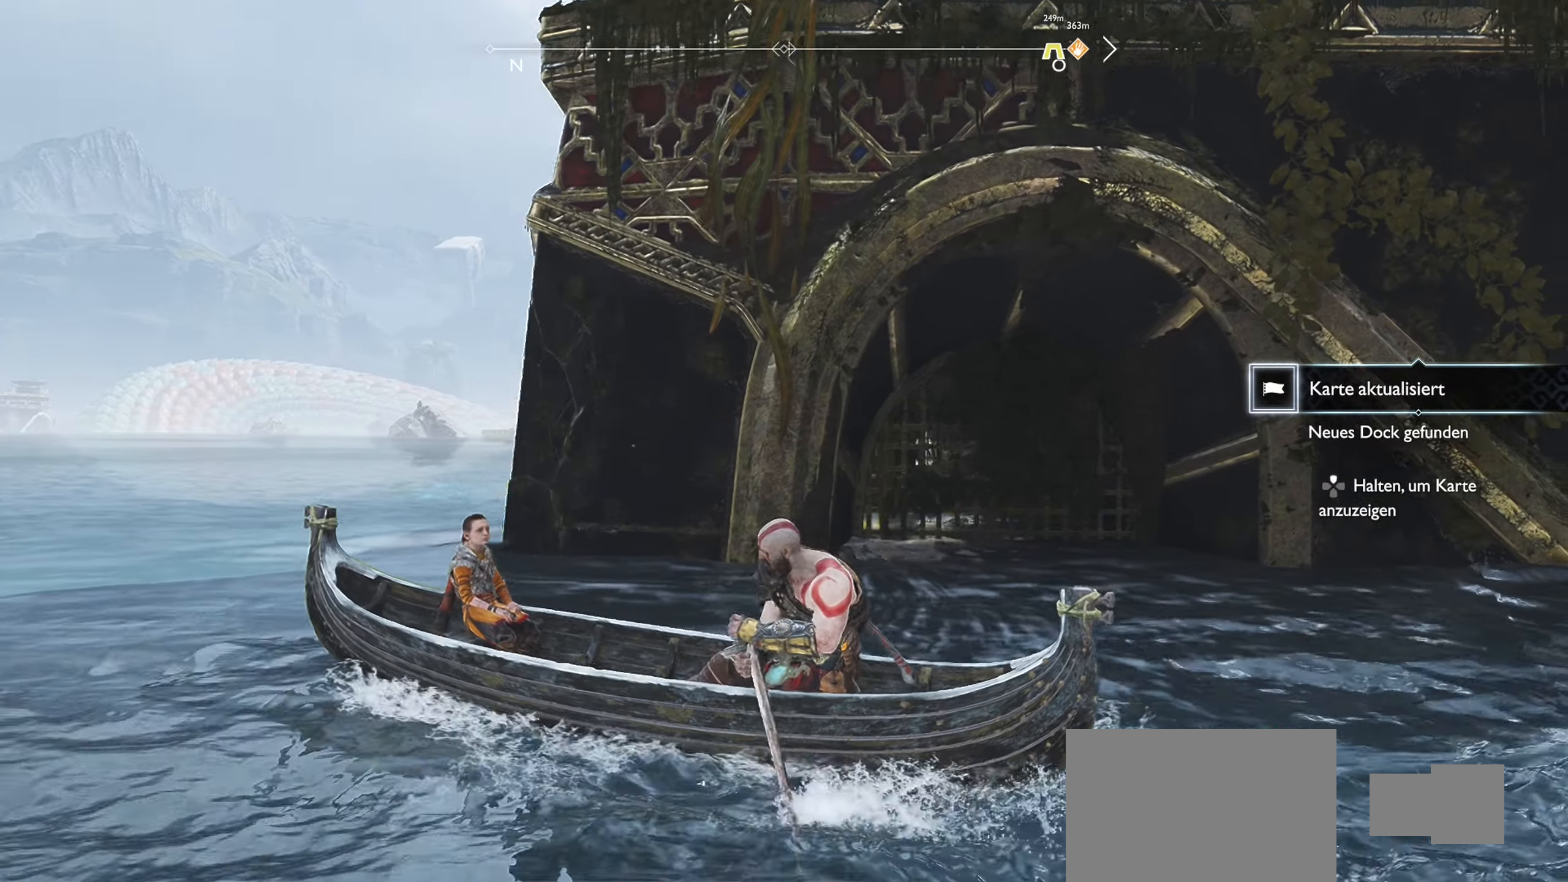
{"buttons": [], "left_stick": "up-right", "right_stick": "center", "events": [[267, "left_stick", "up-right"], [267, "right_stick", "right"], [501, "right_stick", "center"]]}
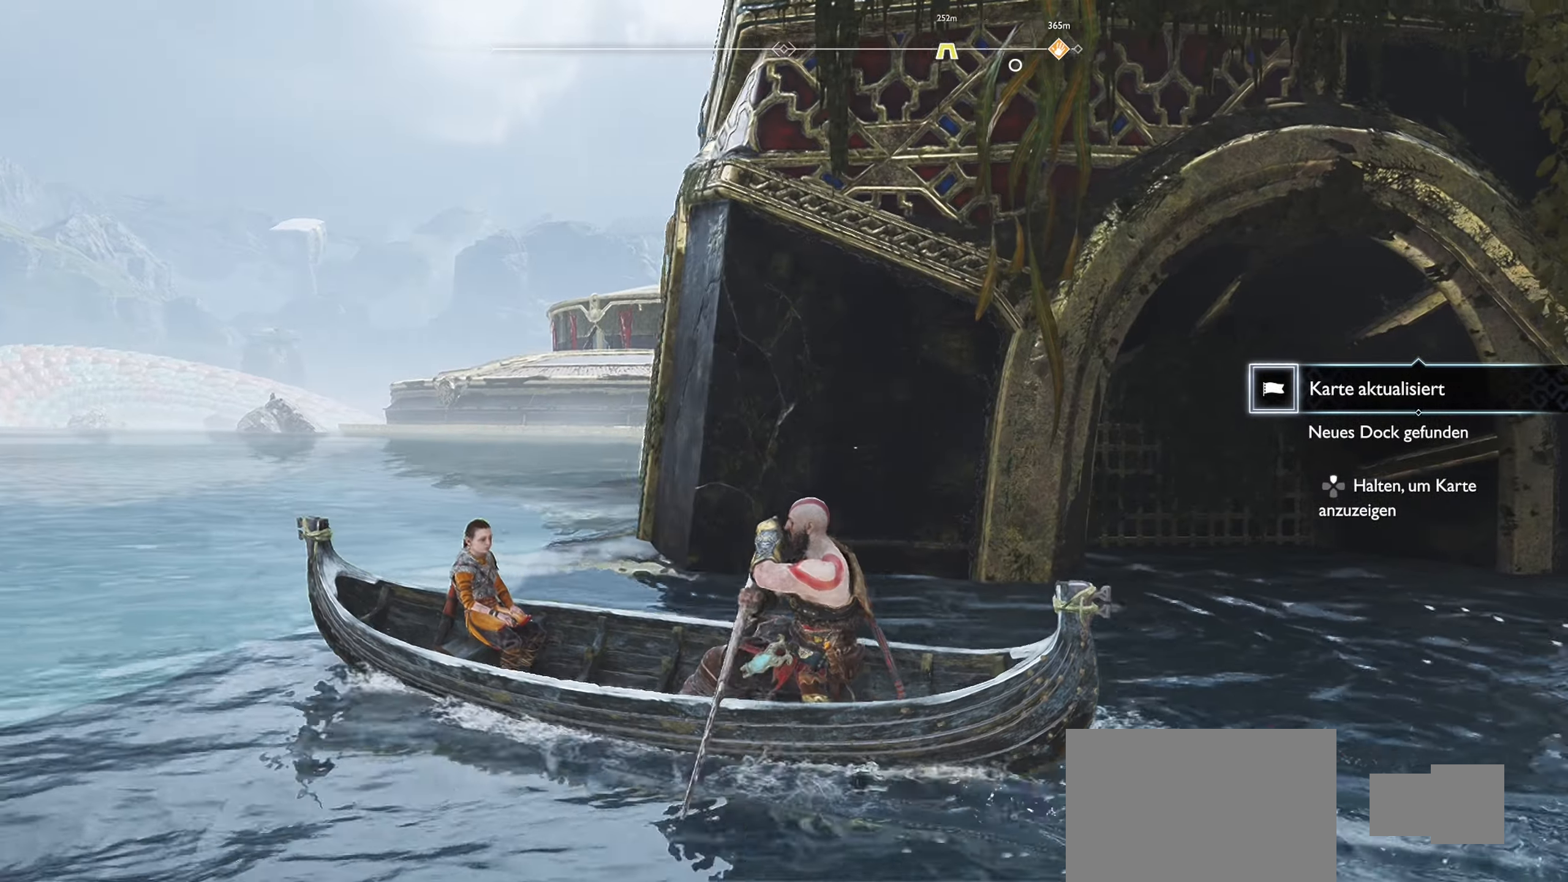
{"buttons": [], "left_stick": "center", "right_stick": "center", "events": [[33, "left_stick", "center"]]}
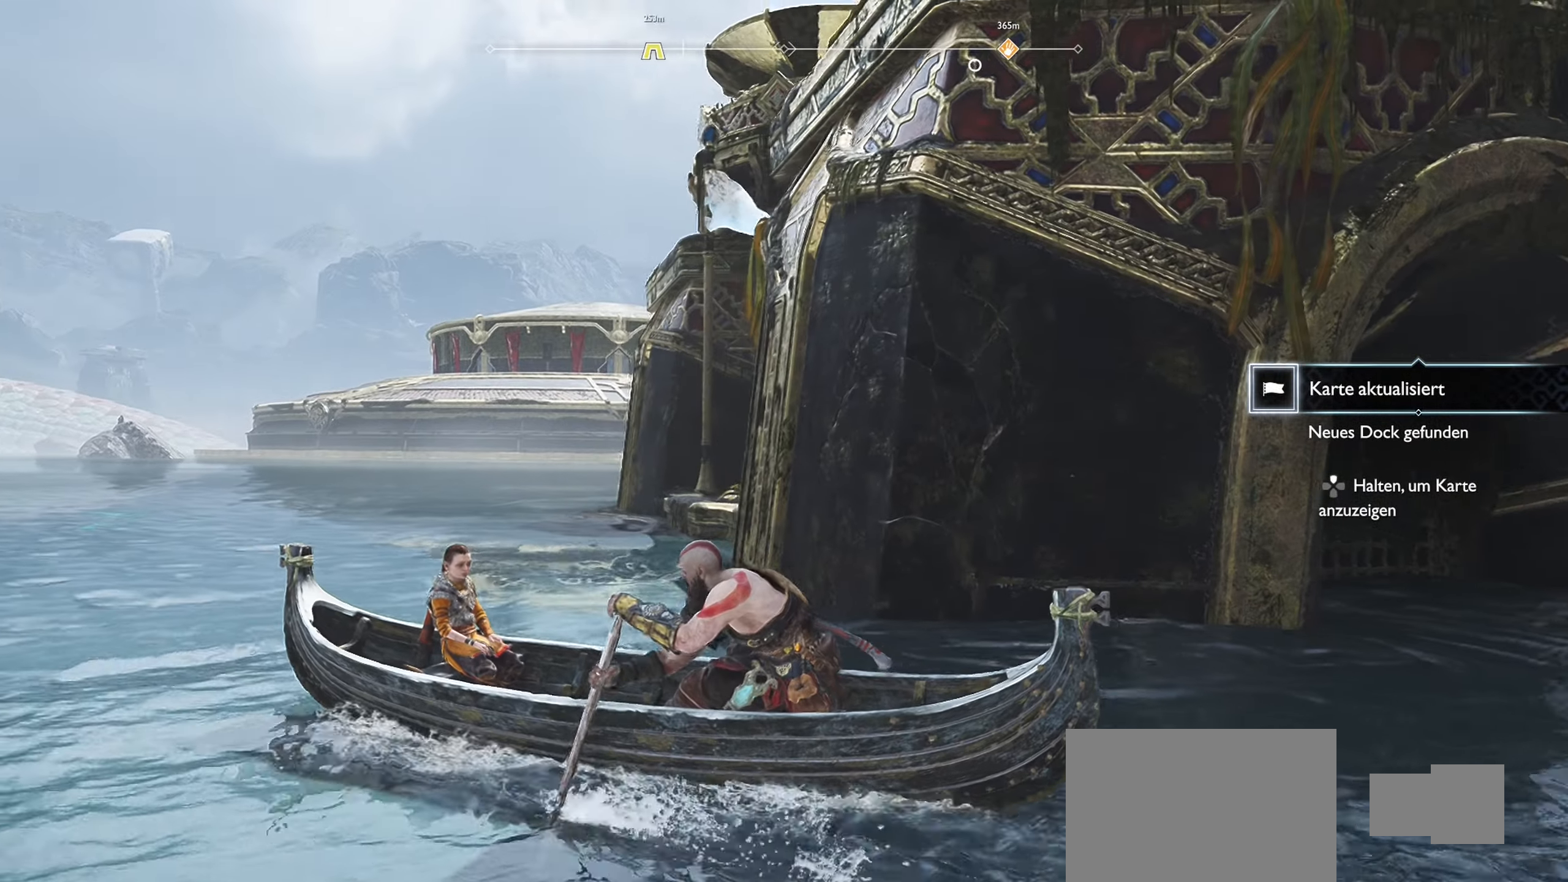
{"buttons": [], "left_stick": "center", "right_stick": "center", "events": [[150, "DPAD_UP", "down"], [251, "DPAD_UP", "up"]]}
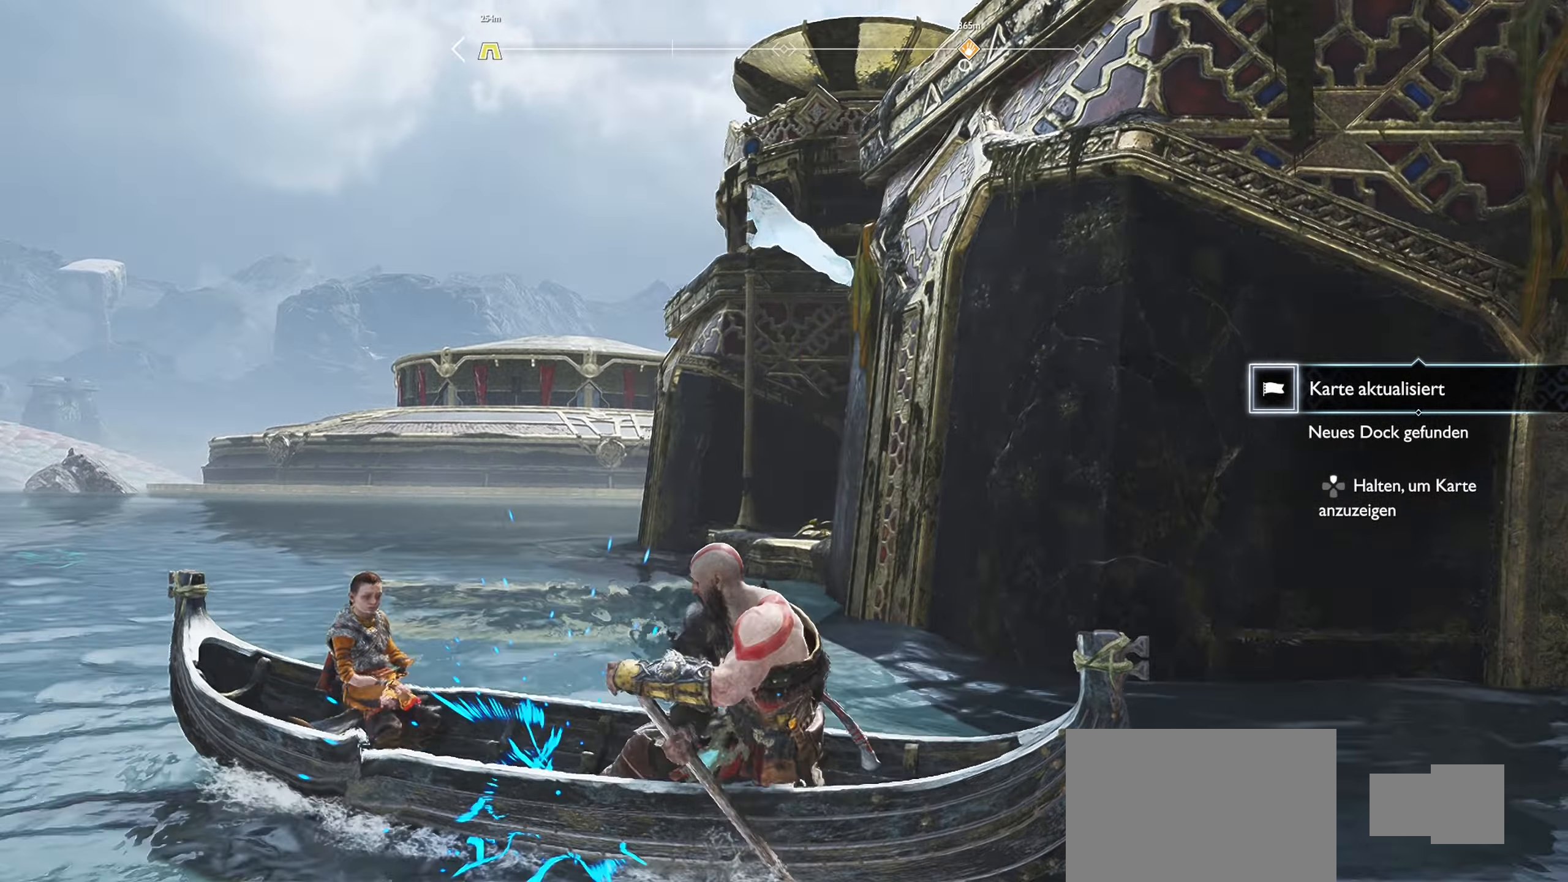
{"buttons": [], "left_stick": "center", "right_stick": "center", "events": []}
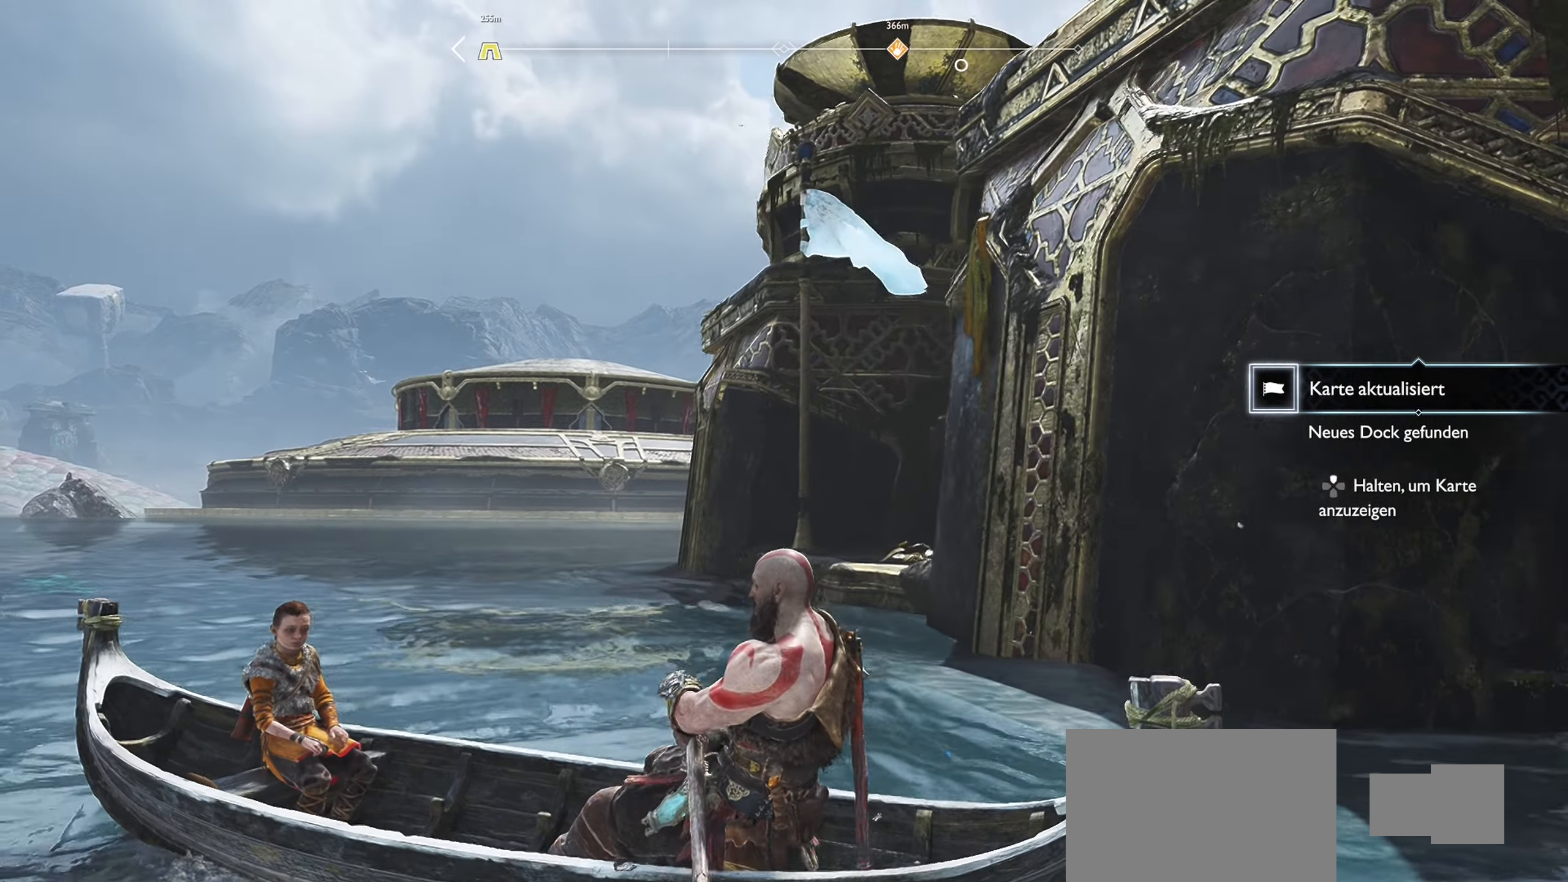
{"buttons": ["DPAD_UP"], "left_stick": "center", "right_stick": "center", "events": [[134, "DPAD_UP", "down"]]}
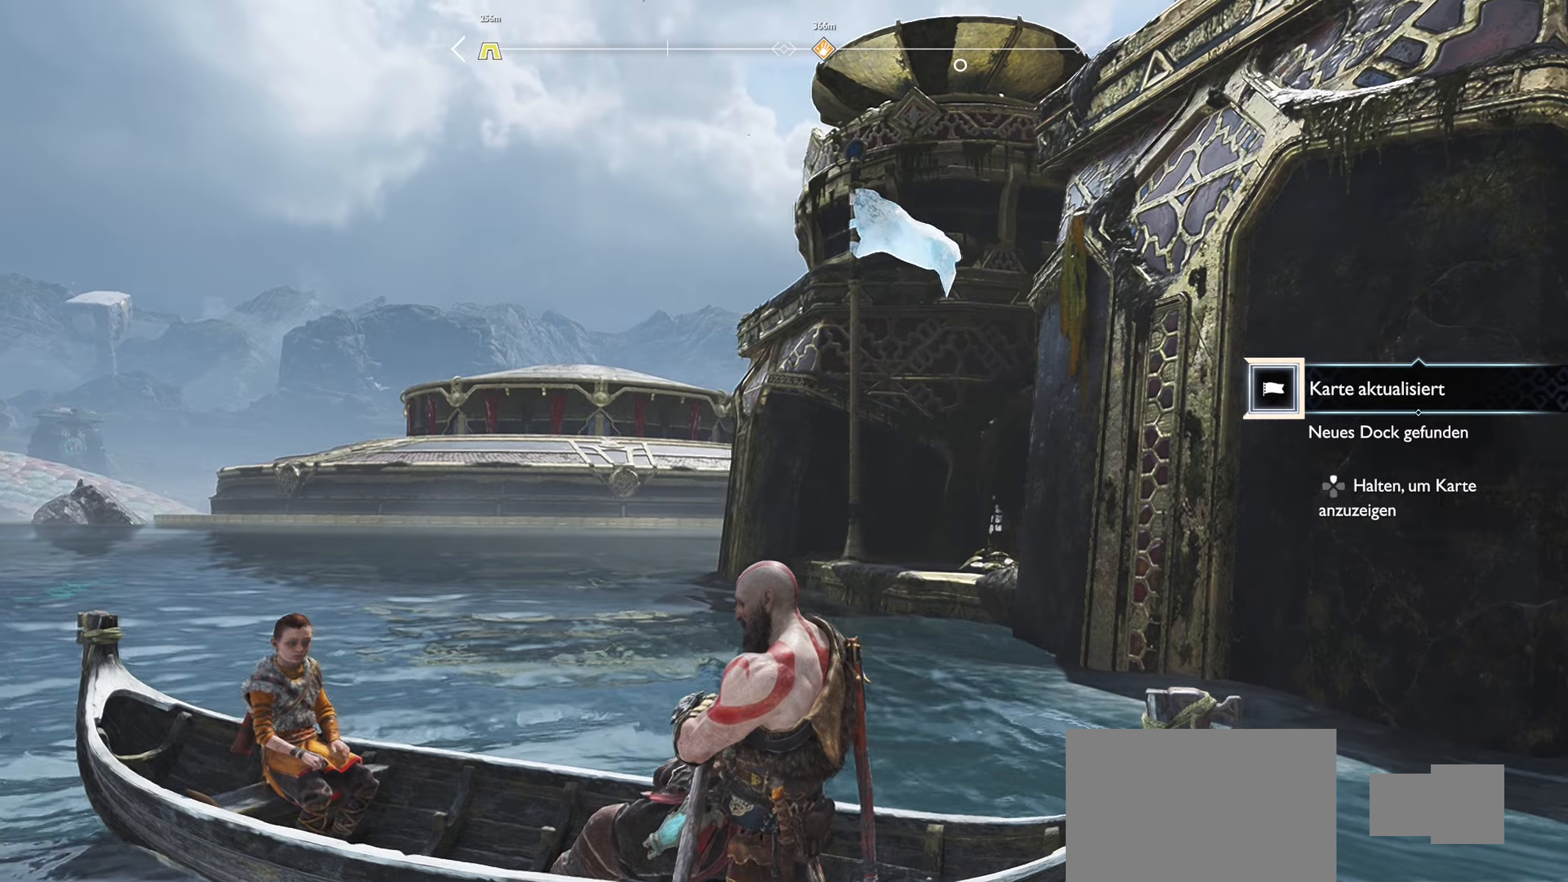
{"buttons": [], "left_stick": "center", "right_stick": "center", "events": [[417, "DPAD_UP", "up"]]}
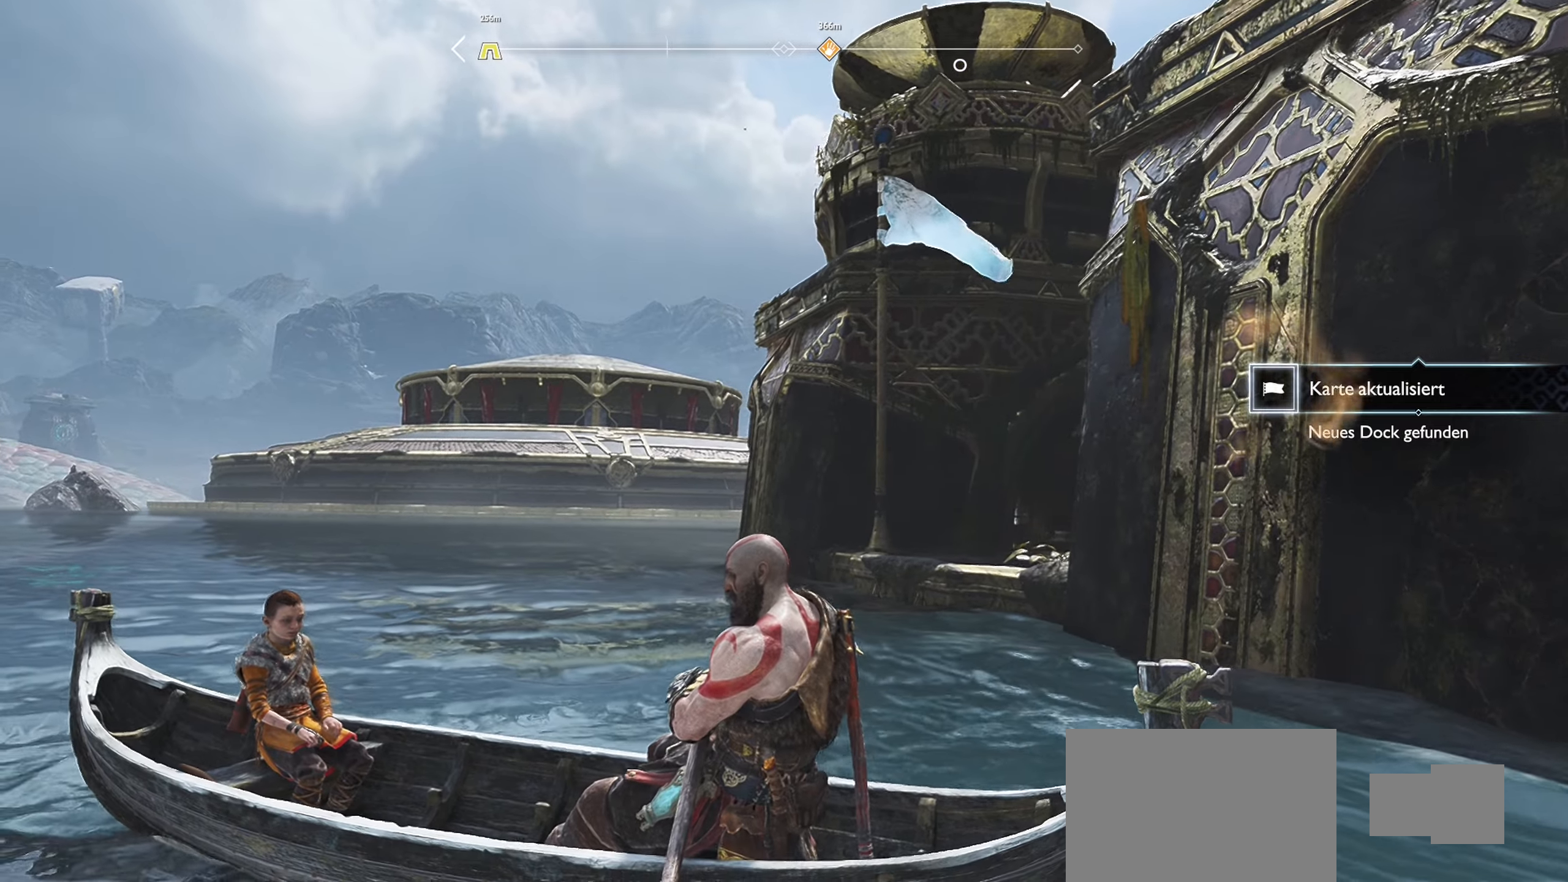
{"buttons": [], "left_stick": "up-right", "right_stick": "center", "events": [[450, "left_stick", "up-right"]]}
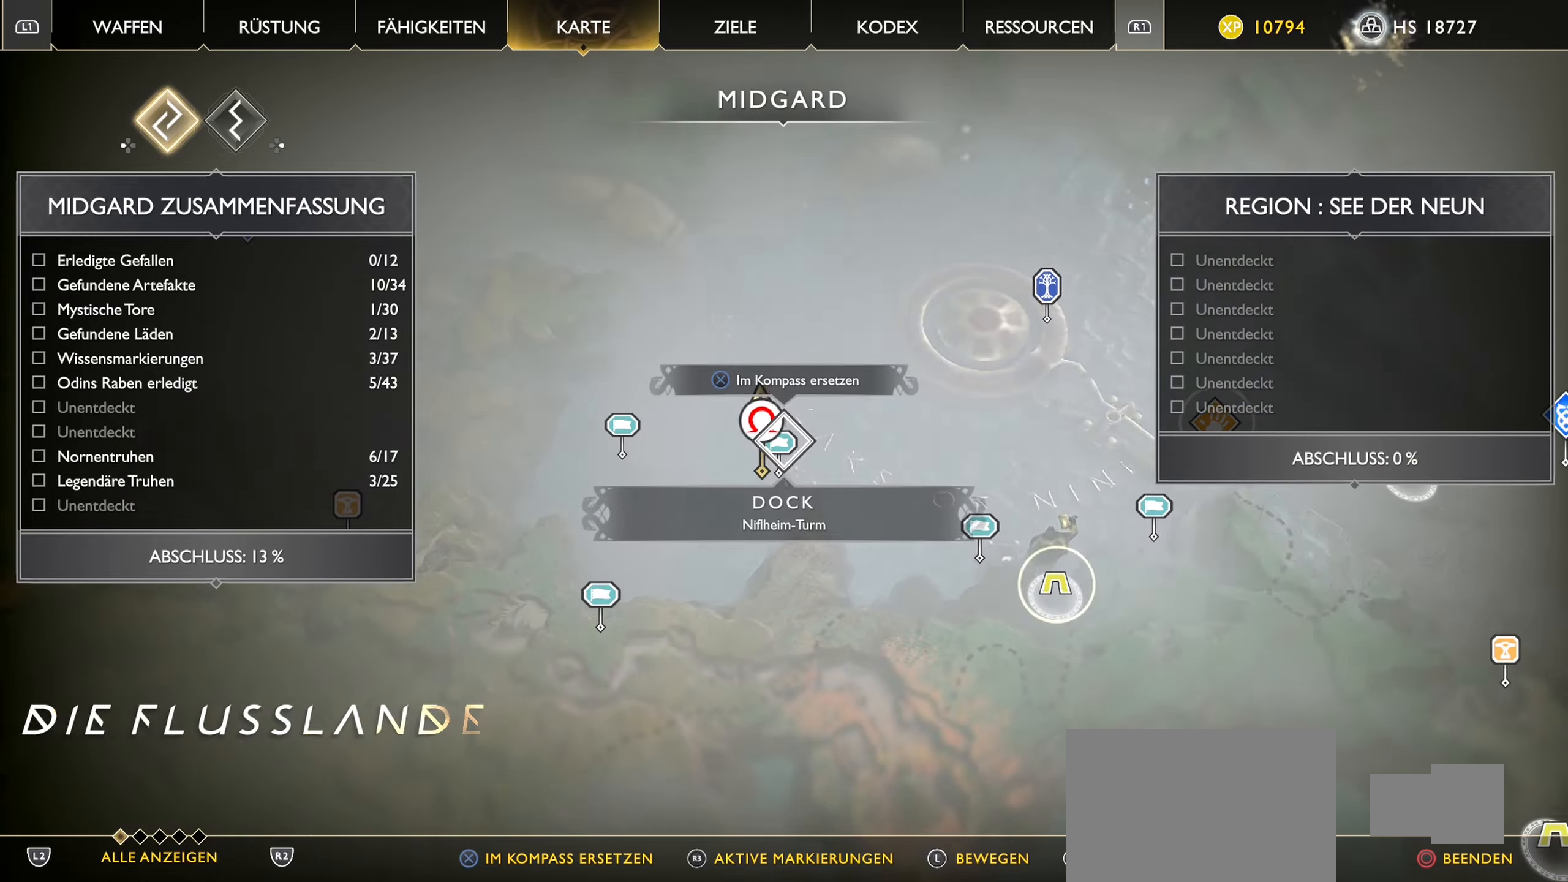
{"buttons": [], "left_stick": "center", "right_stick": "center", "events": [[117, "left_stick", "center"]]}
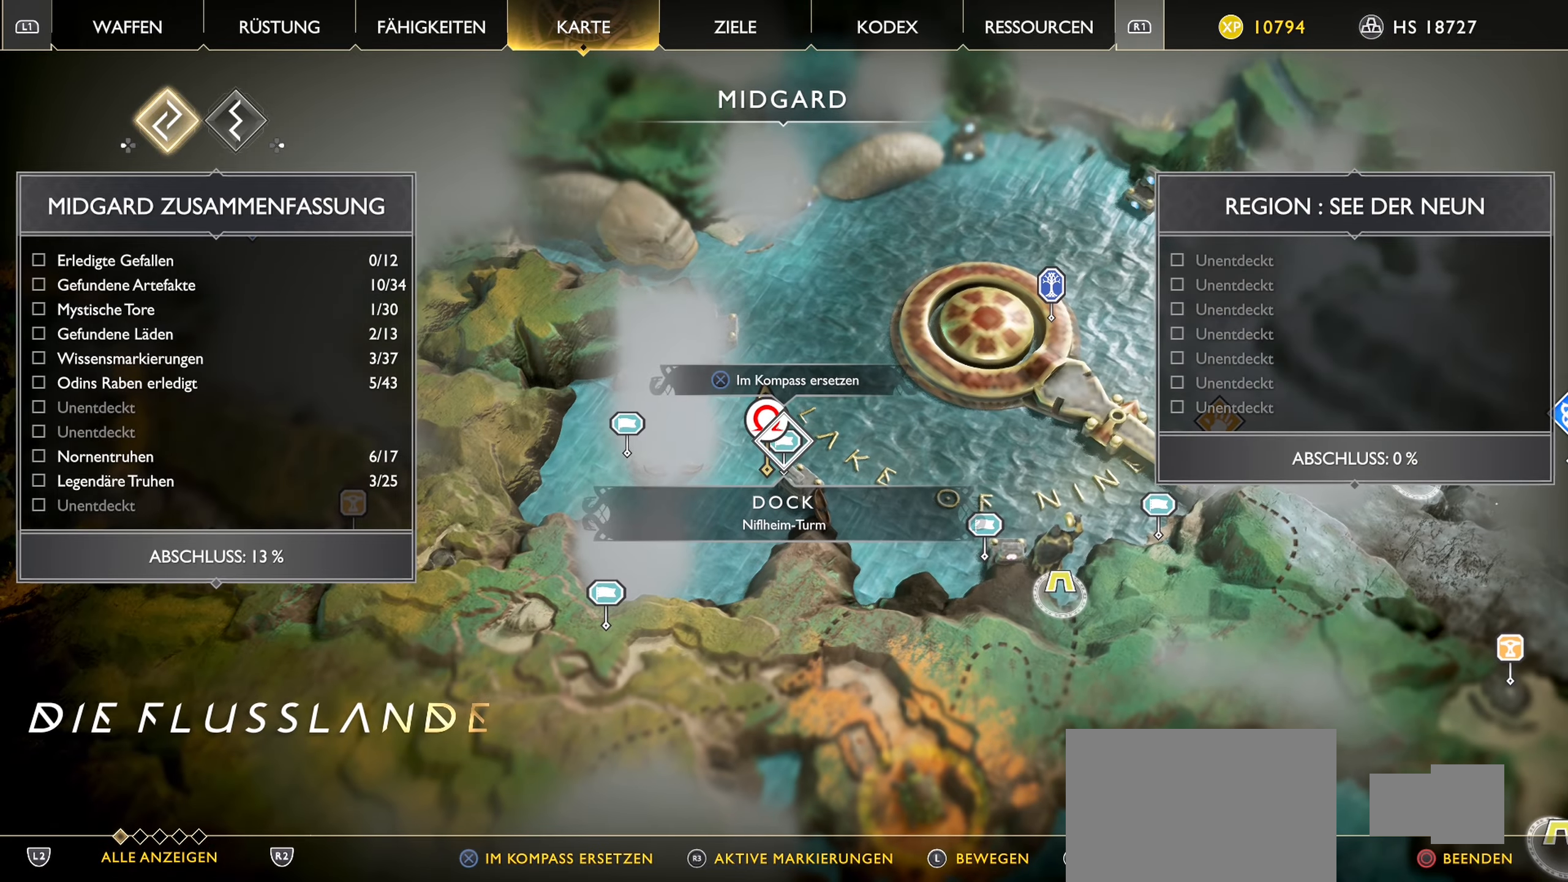
{"buttons": ["CIRCLE"], "left_stick": "center", "right_stick": "center", "events": [[467, "CIRCLE", "down"]]}
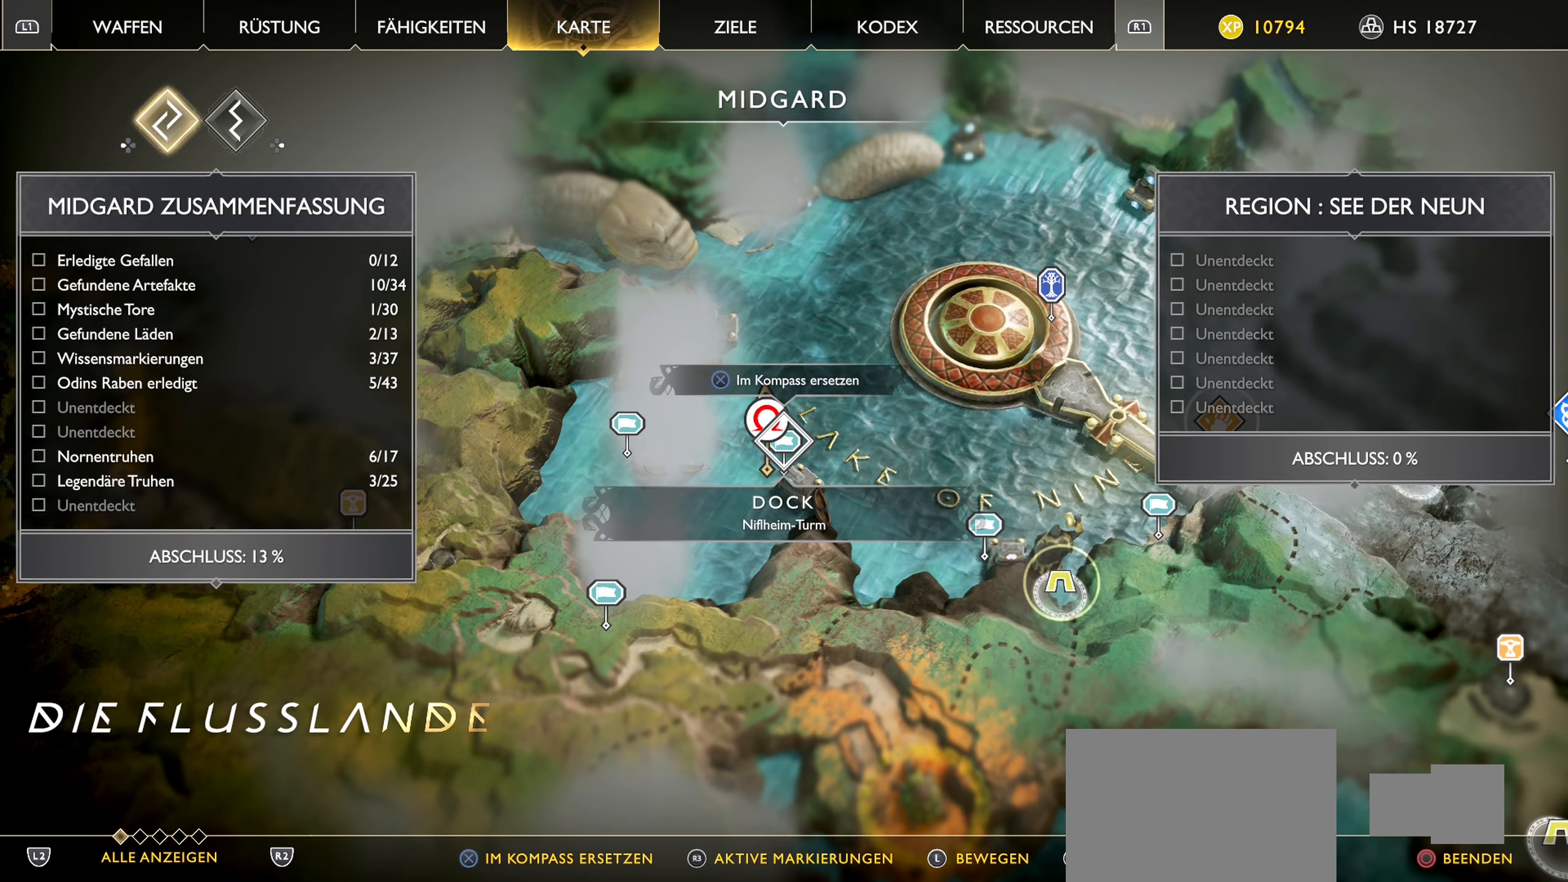
{"buttons": [], "left_stick": "up-right", "right_stick": "right", "events": [[67, "CIRCLE", "up"], [184, "left_stick", "up-right"], [334, "right_stick", "right"]]}